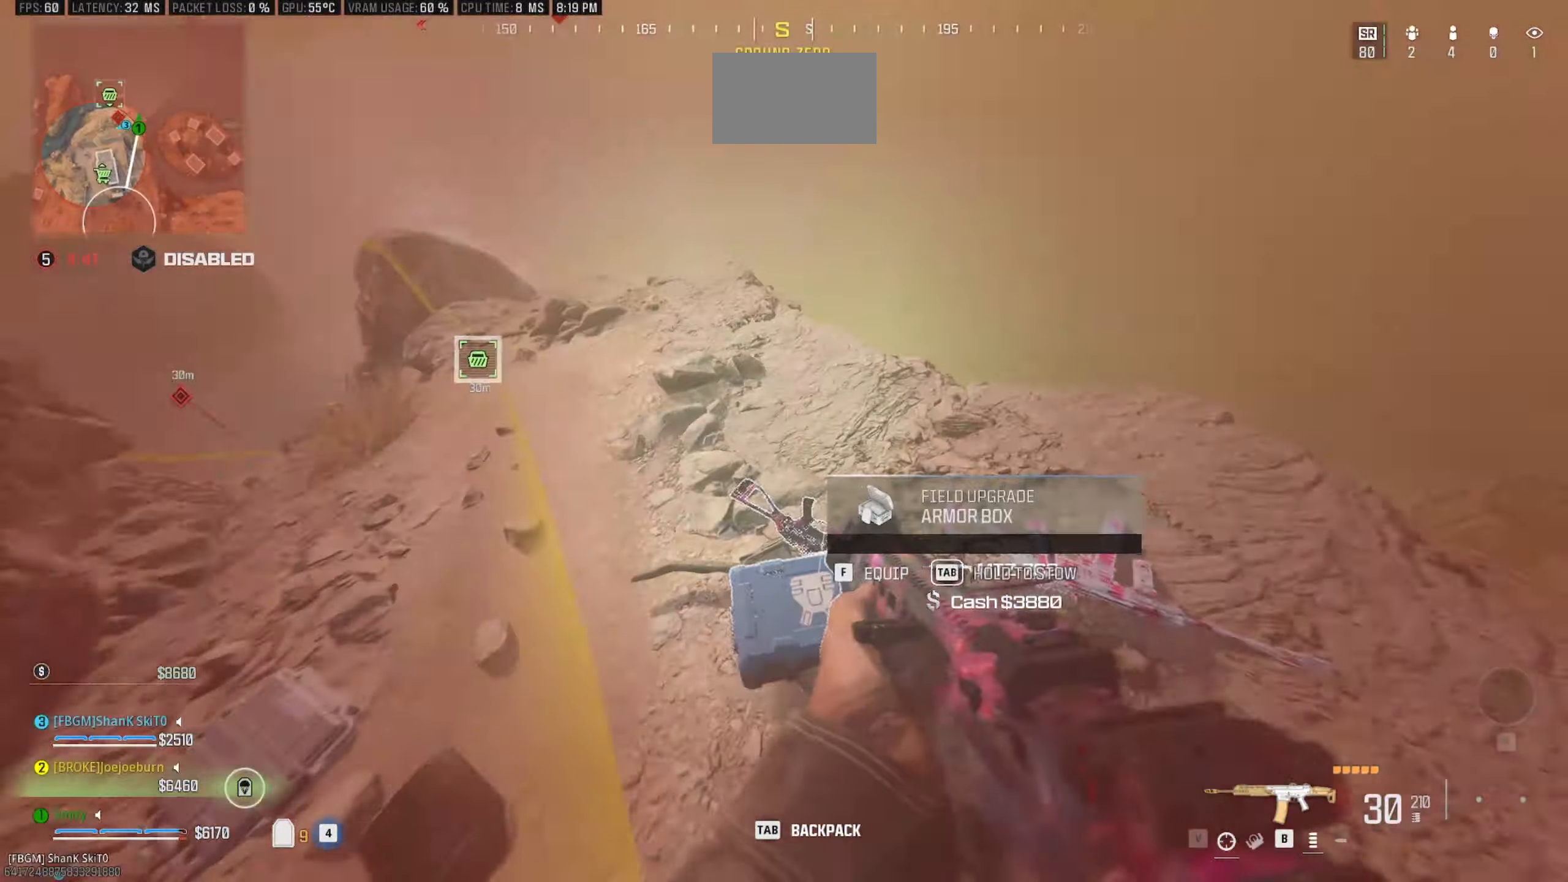
Gameplay with keyboard and mouse; each line is a JSON object with the keys and mouse buttons held at the frame after it. "events" lists presses ("down") and releases ("up") of "1", "2", "3", "4", "5", "a", "alt", "c", "caps_lock", "ctrl", "d", "e", "f", "g", "q", "r", "s", "shift", "space", "t", "tab", "v", "w", "x", "z", "mouse_left", "mouse_wheel" and "mouse_right" between this image and that frame as [ms after this image, input, new state], when the widget could be followed in between. "mouse_left", "mouse_wheel", "mouse_right" = the "left", "wheel", "right" buttons of the "mouse" list. No other keys are recorded. "wheel" means that the mouse wheel is clicked or scrolled. Not read: mouse_move.
{"keys": ["d", "w"], "mouse": [], "events": [[51, "e", "up"], [234, "d", "down"], [317, "w", "down"], [367, "shift", "down"], [417, "shift", "up"]]}
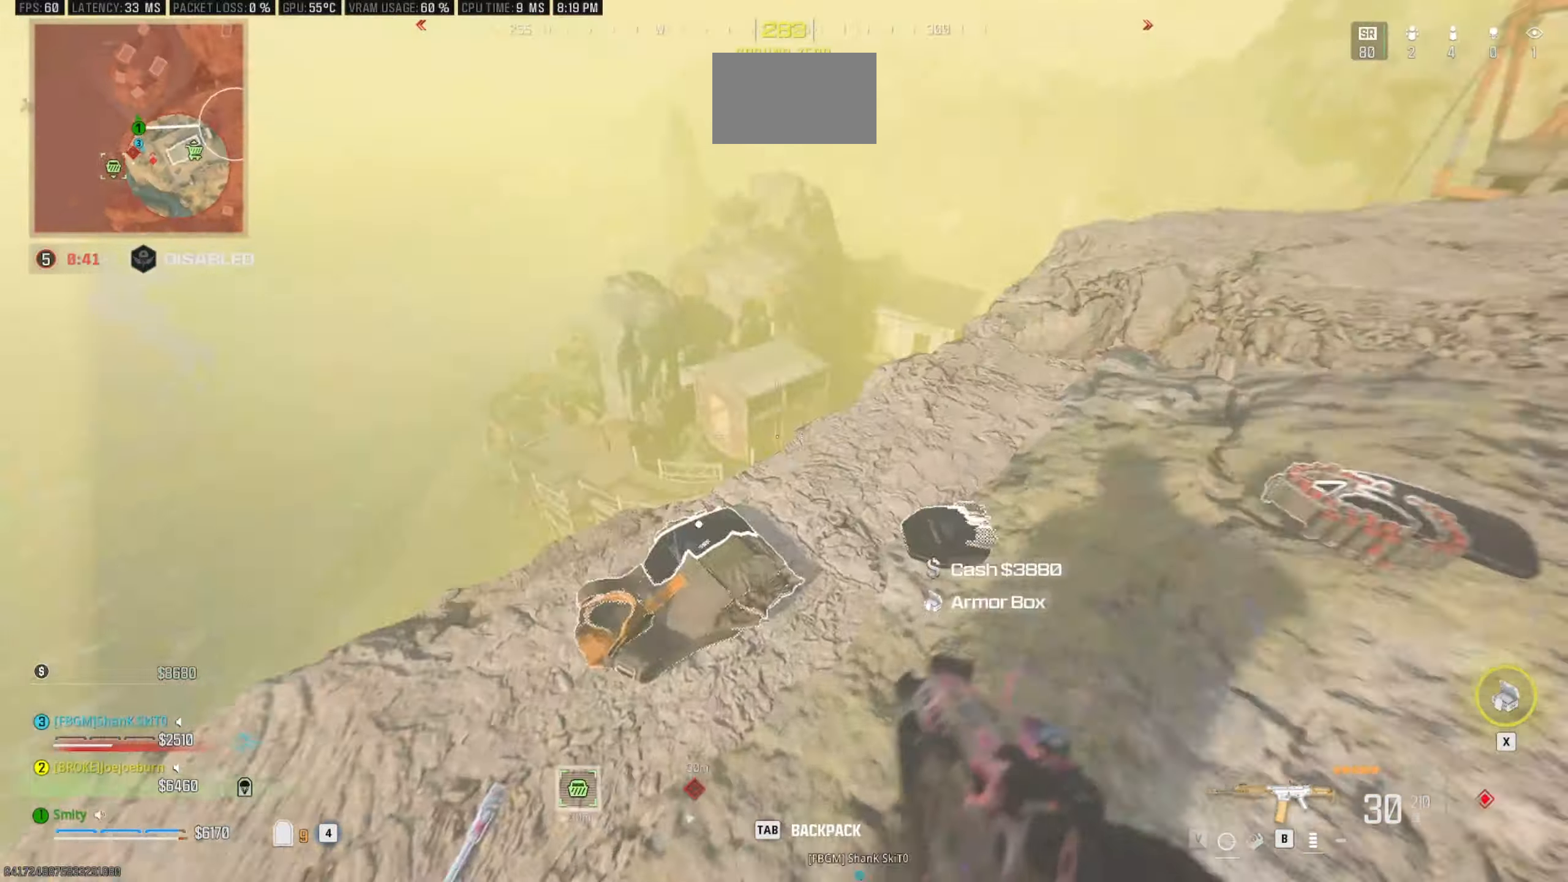
{"keys": ["a", "e"], "mouse": [], "events": [[16, "d", "up"], [50, "w", "up"], [100, "a", "down"], [250, "w", "down"], [433, "w", "up"], [483, "e", "down"]]}
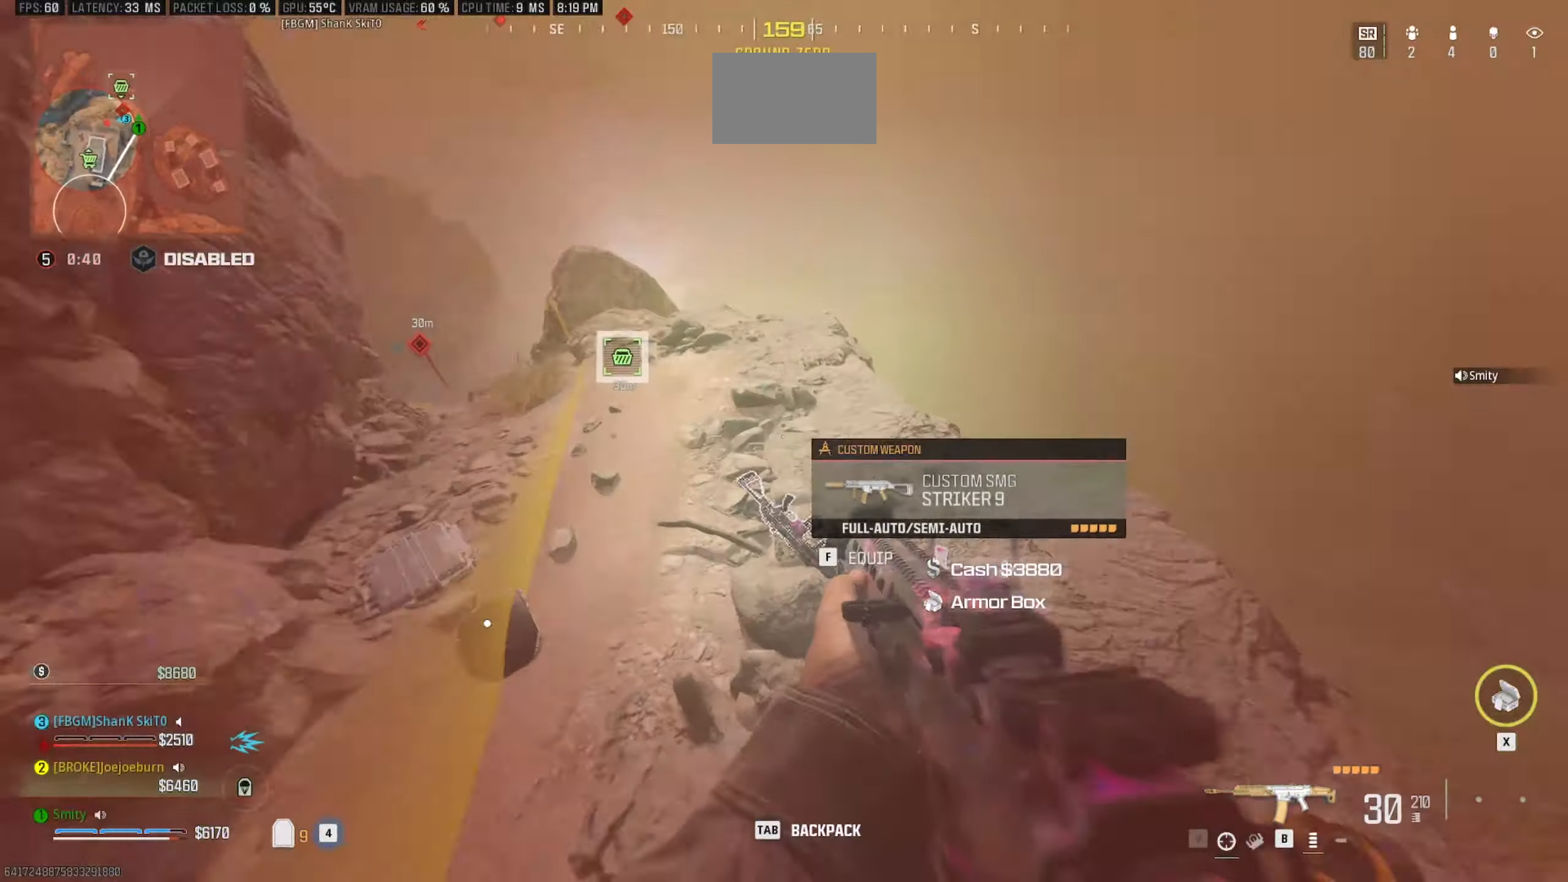
{"keys": ["shift", "w"], "mouse": [], "events": [[66, "e", "up"], [216, "a", "up"], [266, "w", "down"], [300, "shift", "down"], [400, "shift", "up"], [500, "shift", "down"]]}
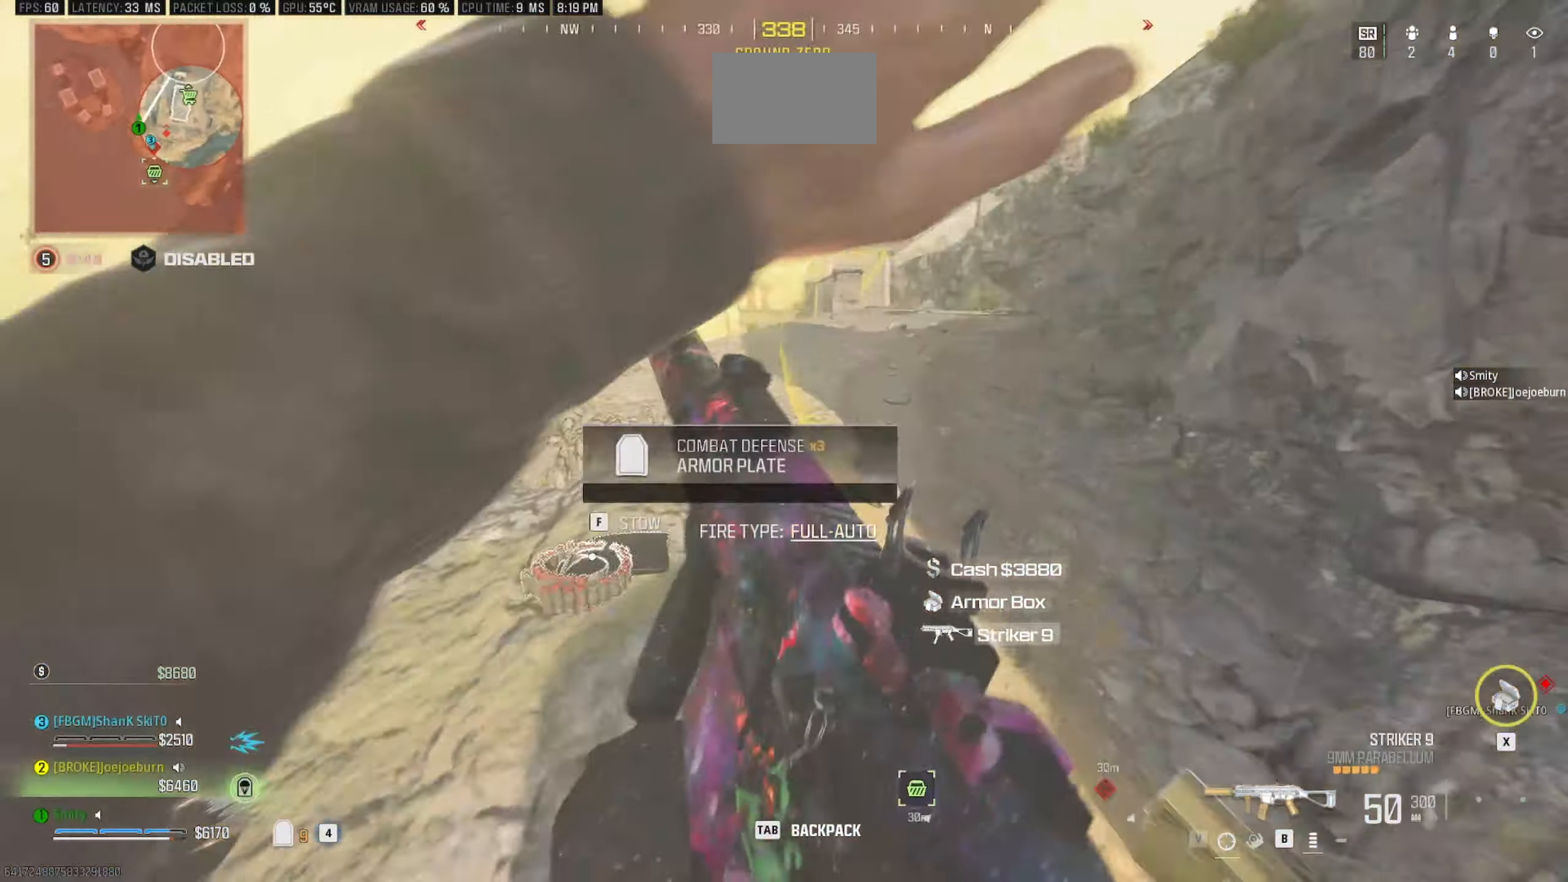
{"keys": ["w"], "mouse": [], "events": [[133, "shift", "up"], [283, "c", "down"], [416, "c", "up"]]}
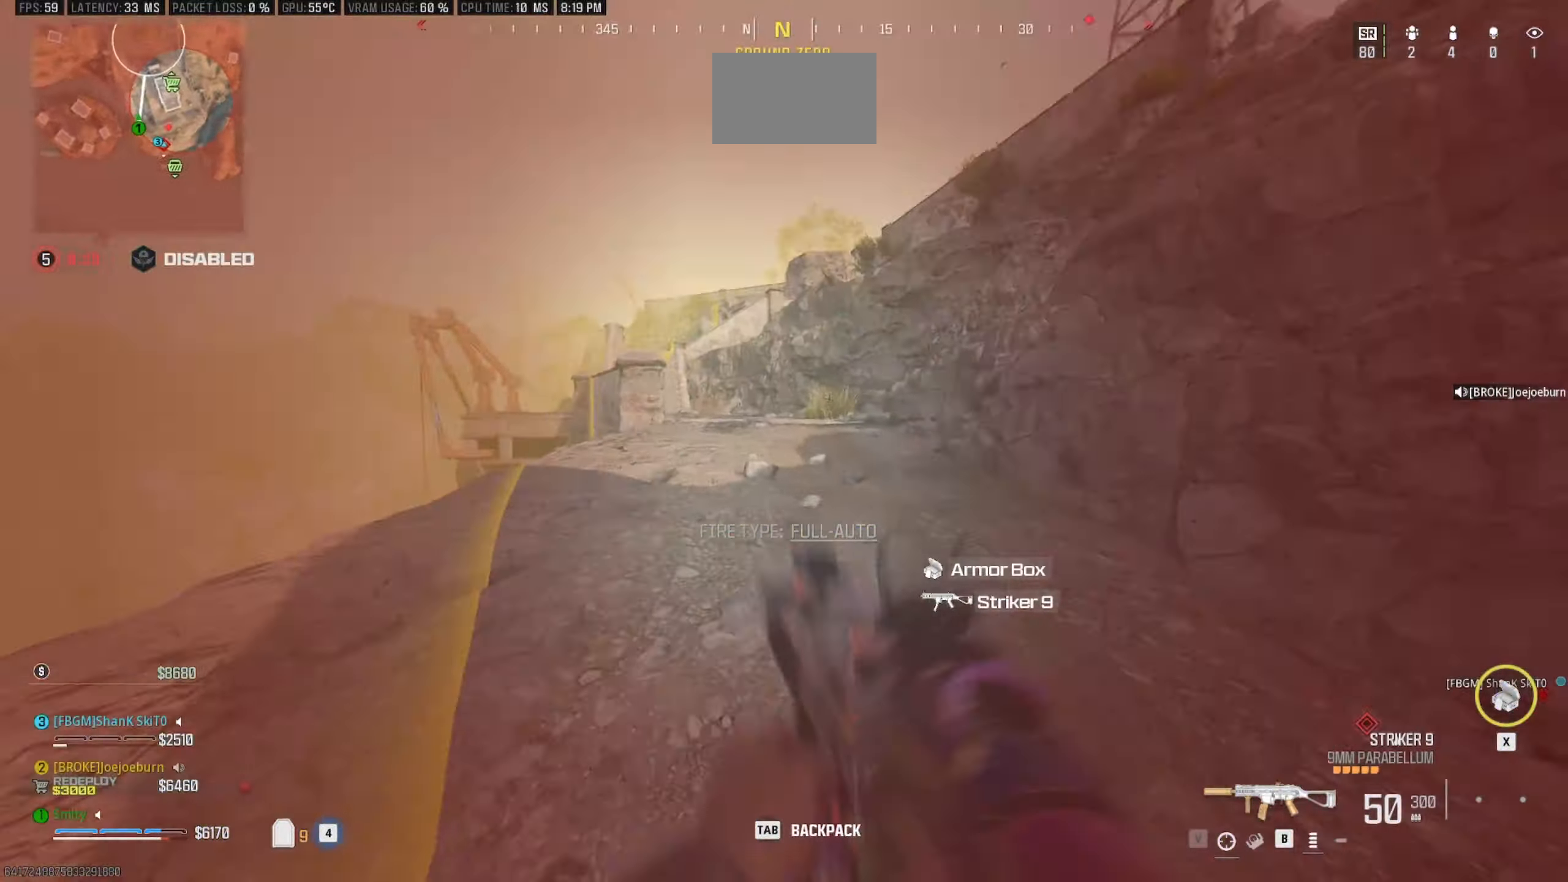
{"keys": ["a", "w"], "mouse": [], "events": [[50, "shift", "down"], [100, "space", "down"], [150, "shift", "up"], [250, "space", "up"], [283, "shift", "down"], [383, "a", "down"], [483, "shift", "up"]]}
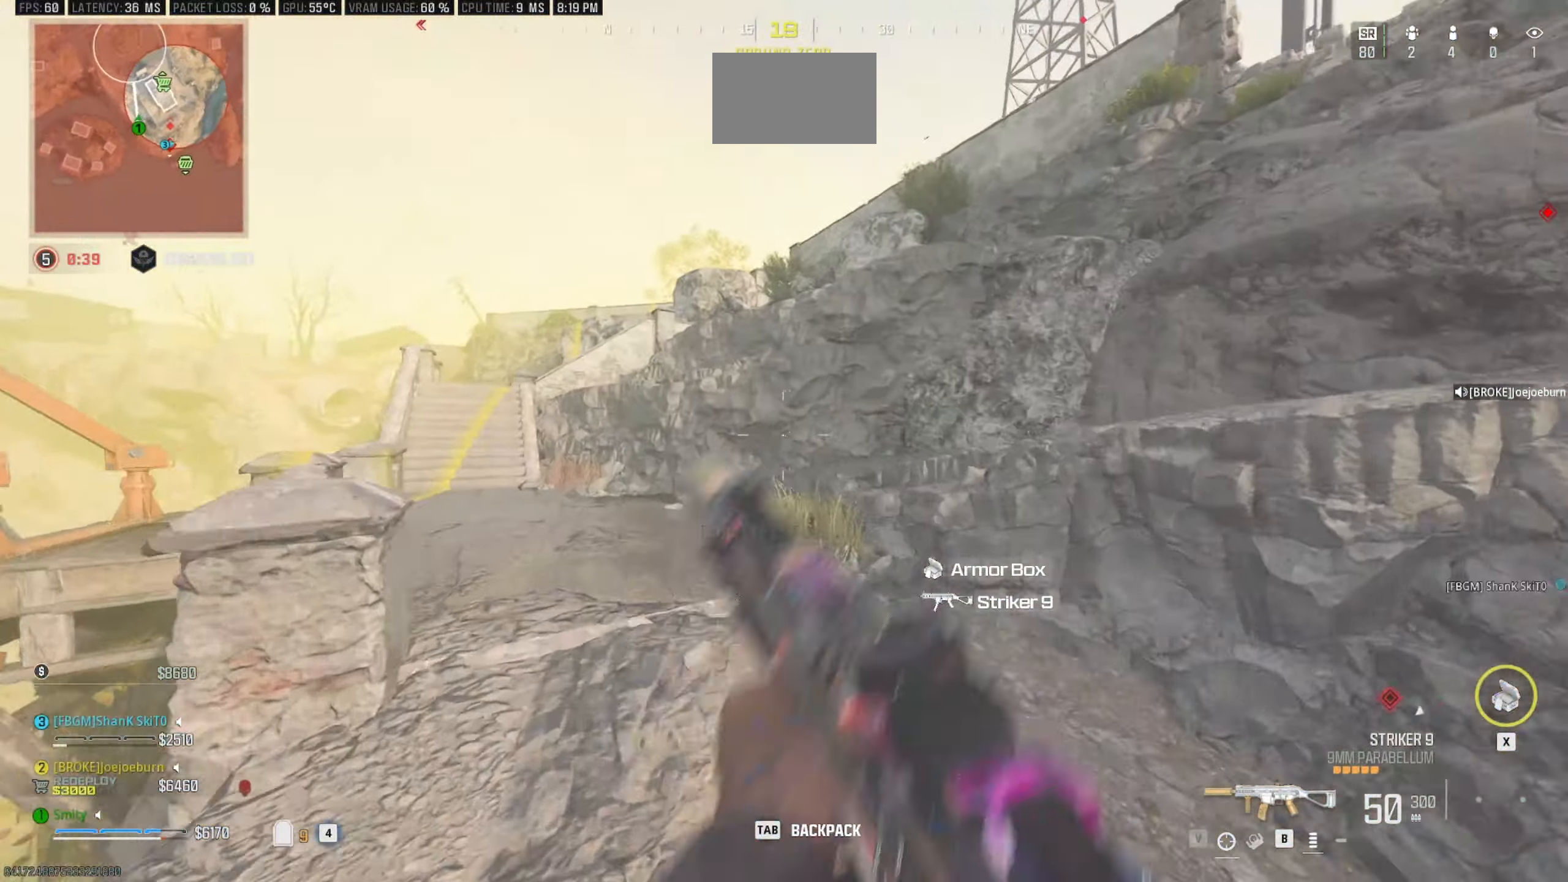
{"keys": ["w"], "mouse": [], "events": [[33, "a", "up"], [266, "space", "down"], [400, "space", "up"]]}
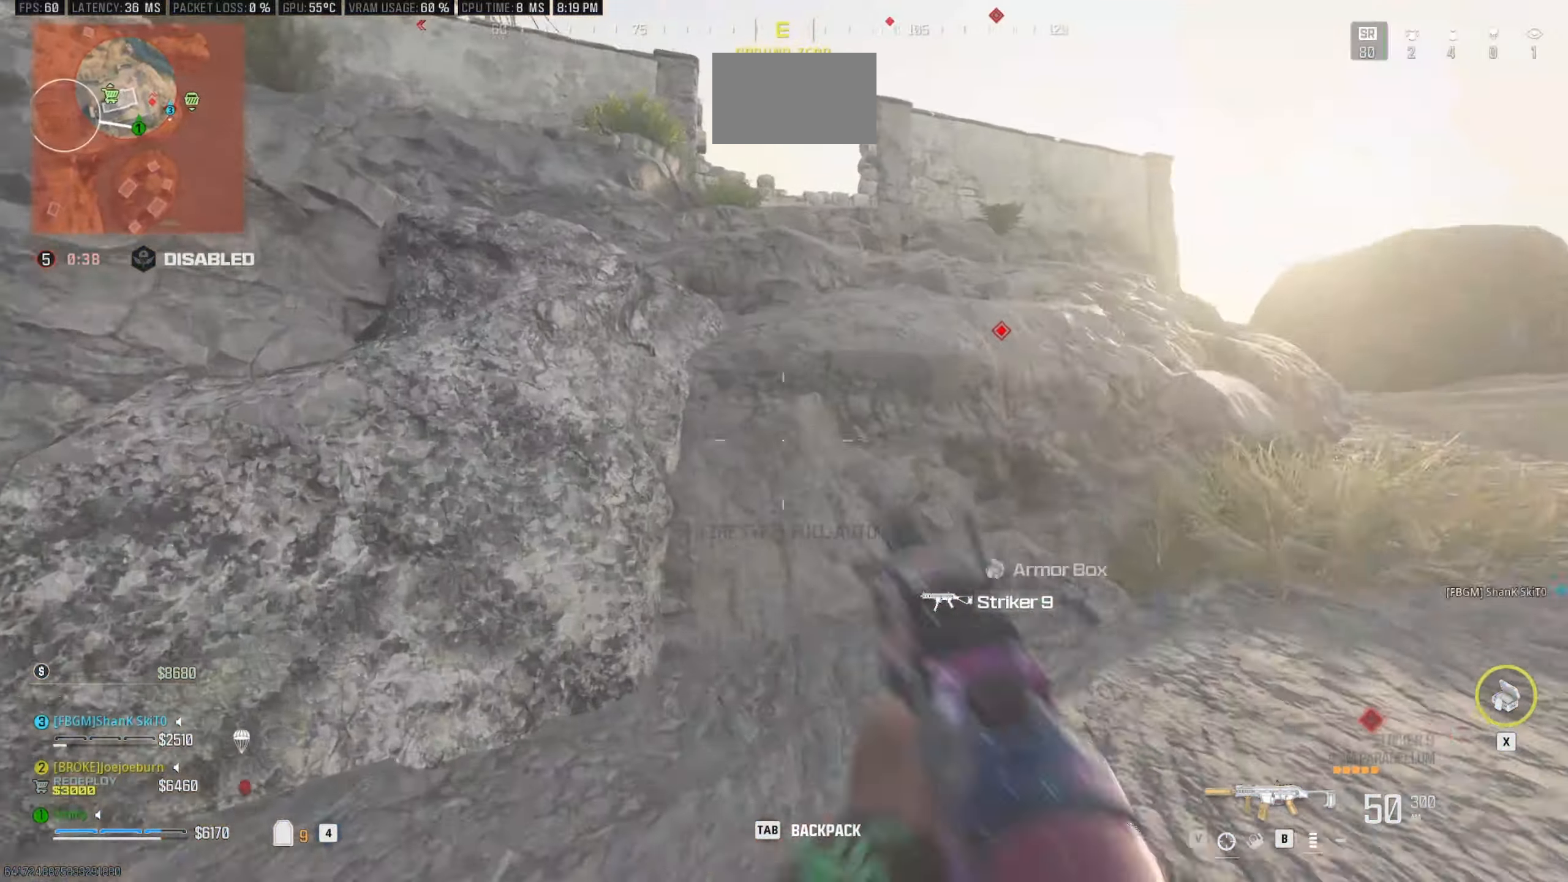
{"keys": ["w"], "mouse": [], "events": [[83, "space", "down"], [183, "space", "up"], [316, "space", "down"], [366, "space", "up"]]}
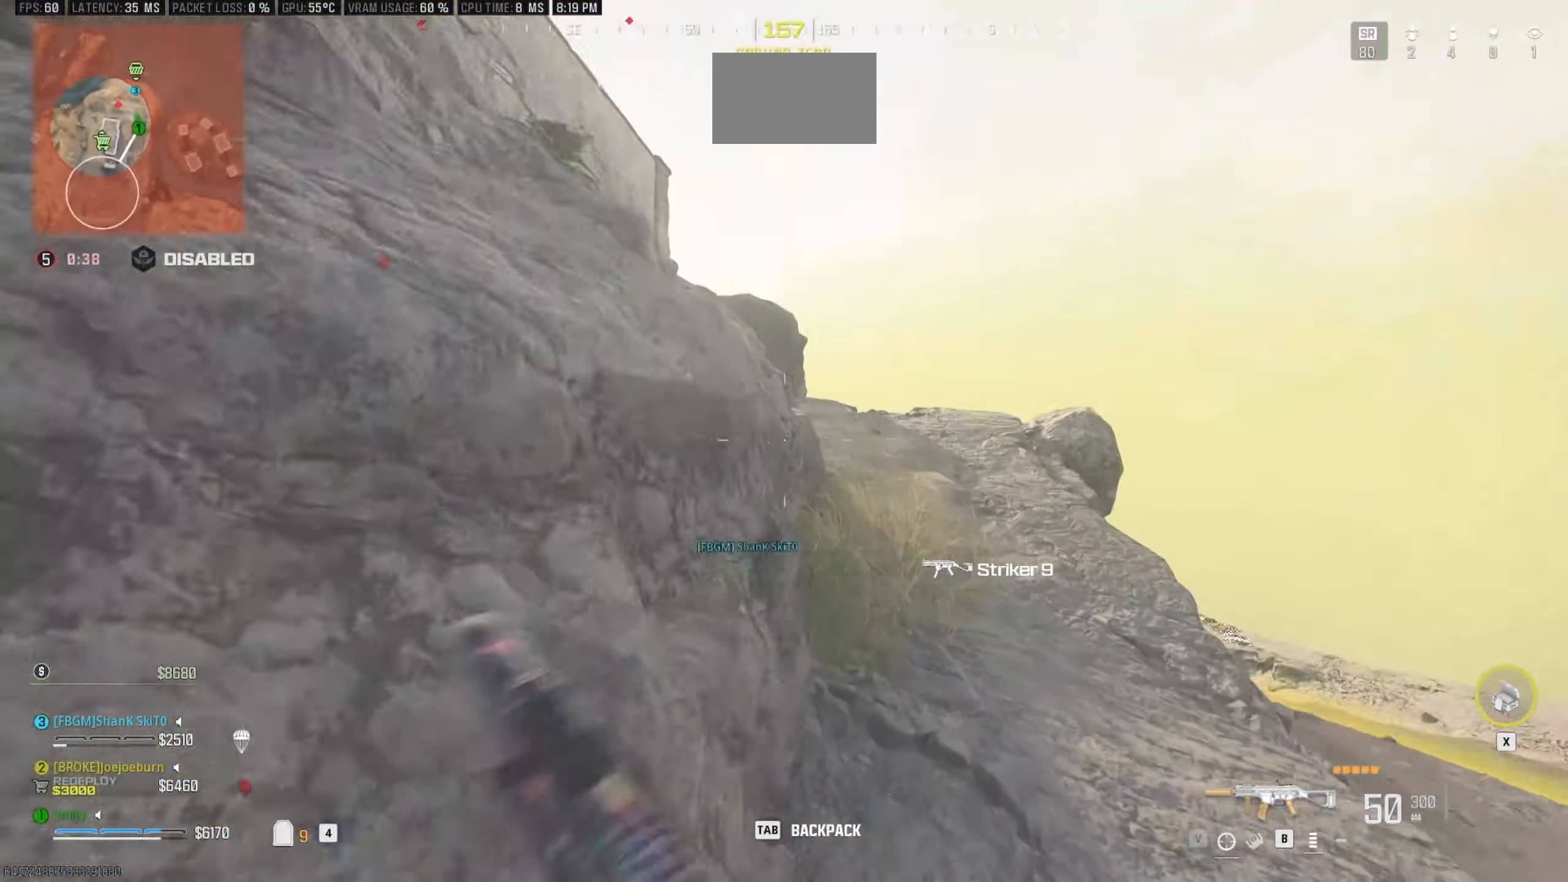
{"keys": ["d", "w"], "mouse": [], "events": [[100, "shift", "down"], [200, "shift", "up"], [333, "shift", "down"], [433, "d", "down"], [483, "shift", "up"]]}
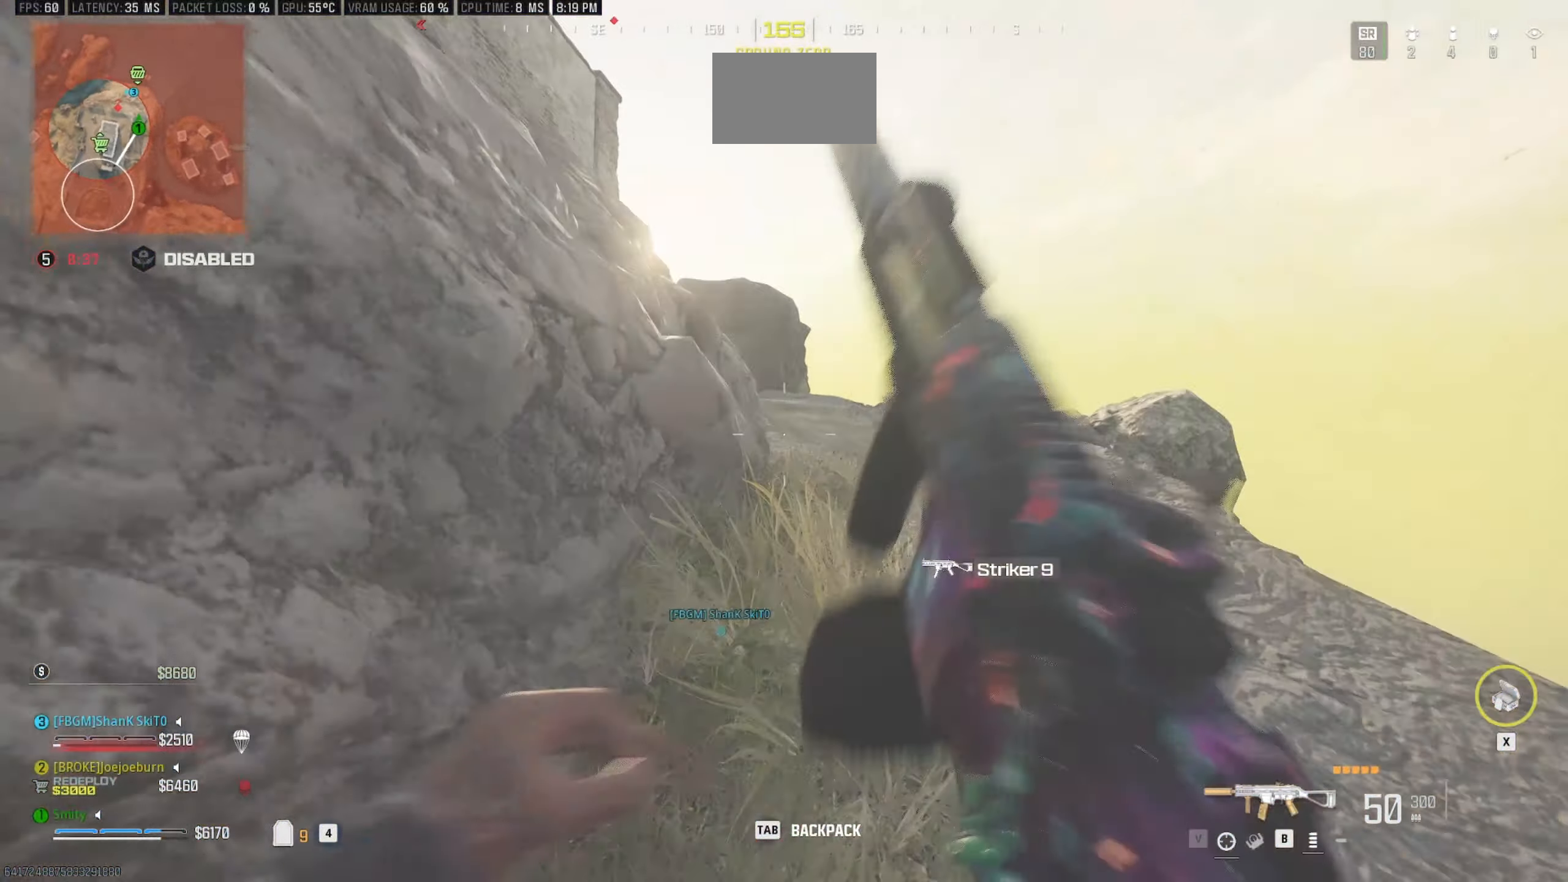
{"keys": ["d", "w"], "mouse": [], "events": [[166, "shift", "down"], [300, "shift", "up"]]}
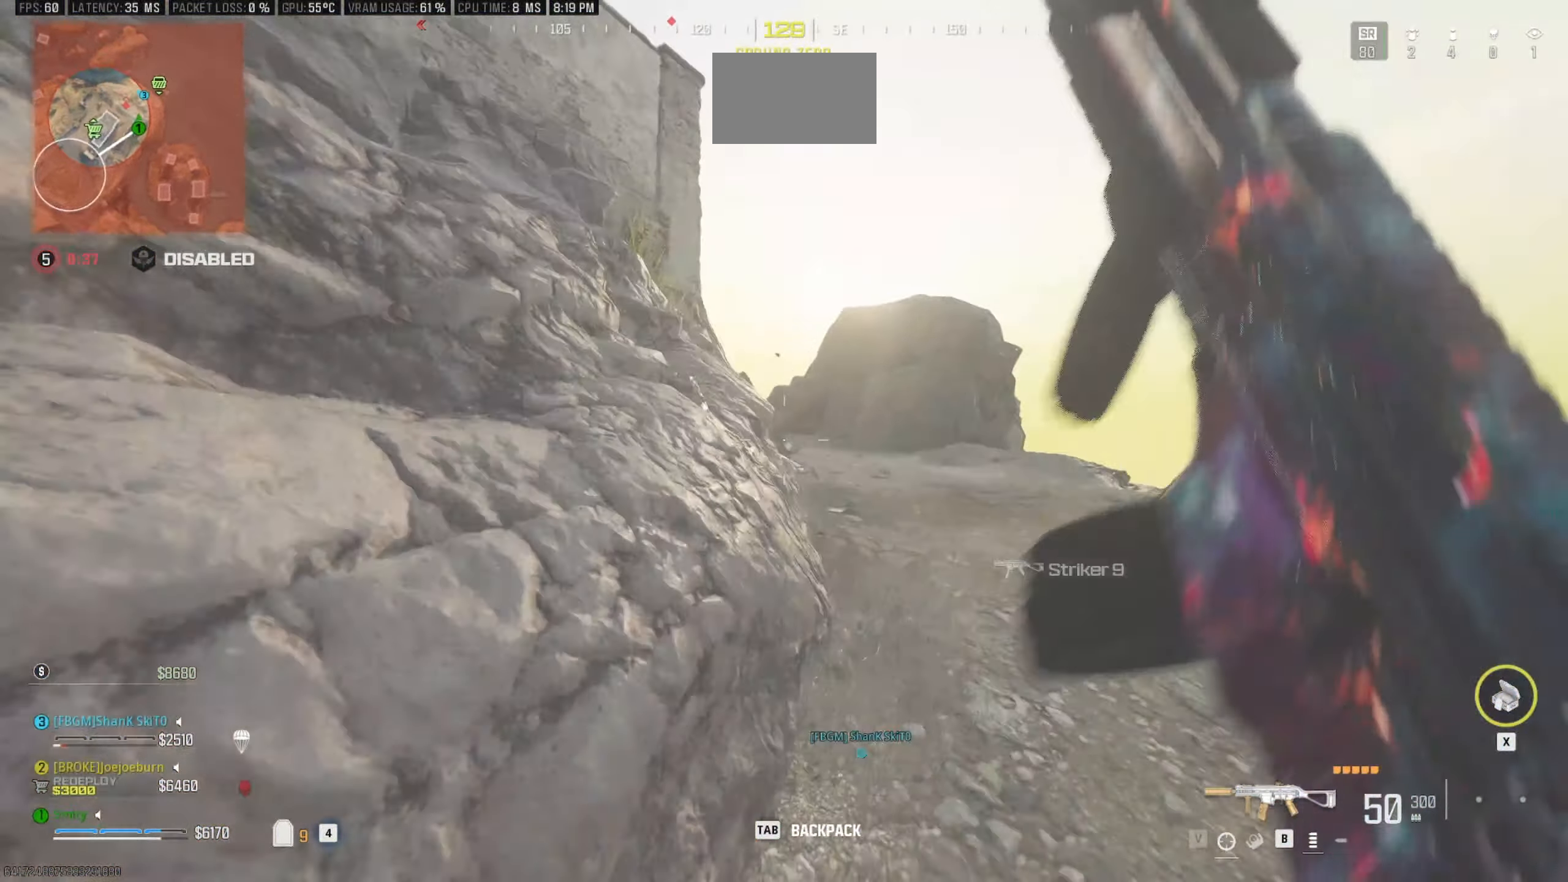
{"keys": ["d", "space", "w"], "mouse": [], "events": [[466, "space", "down"]]}
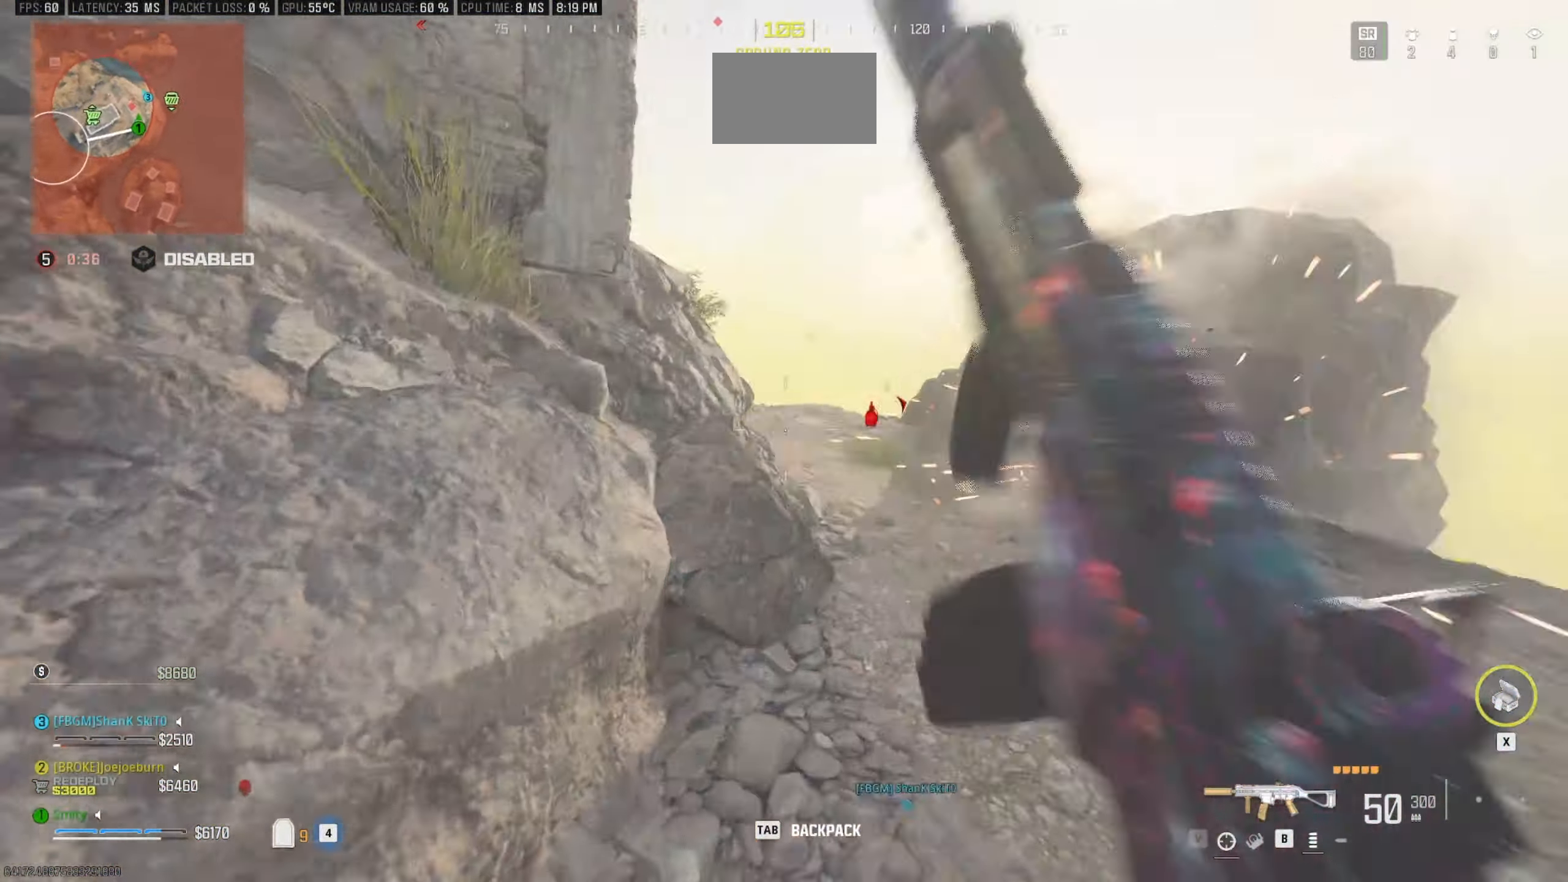
{"keys": ["d"], "mouse": ["right"], "events": [[16, "w", "up"], [50, "mouse_right", "down"], [99, "space", "up"]]}
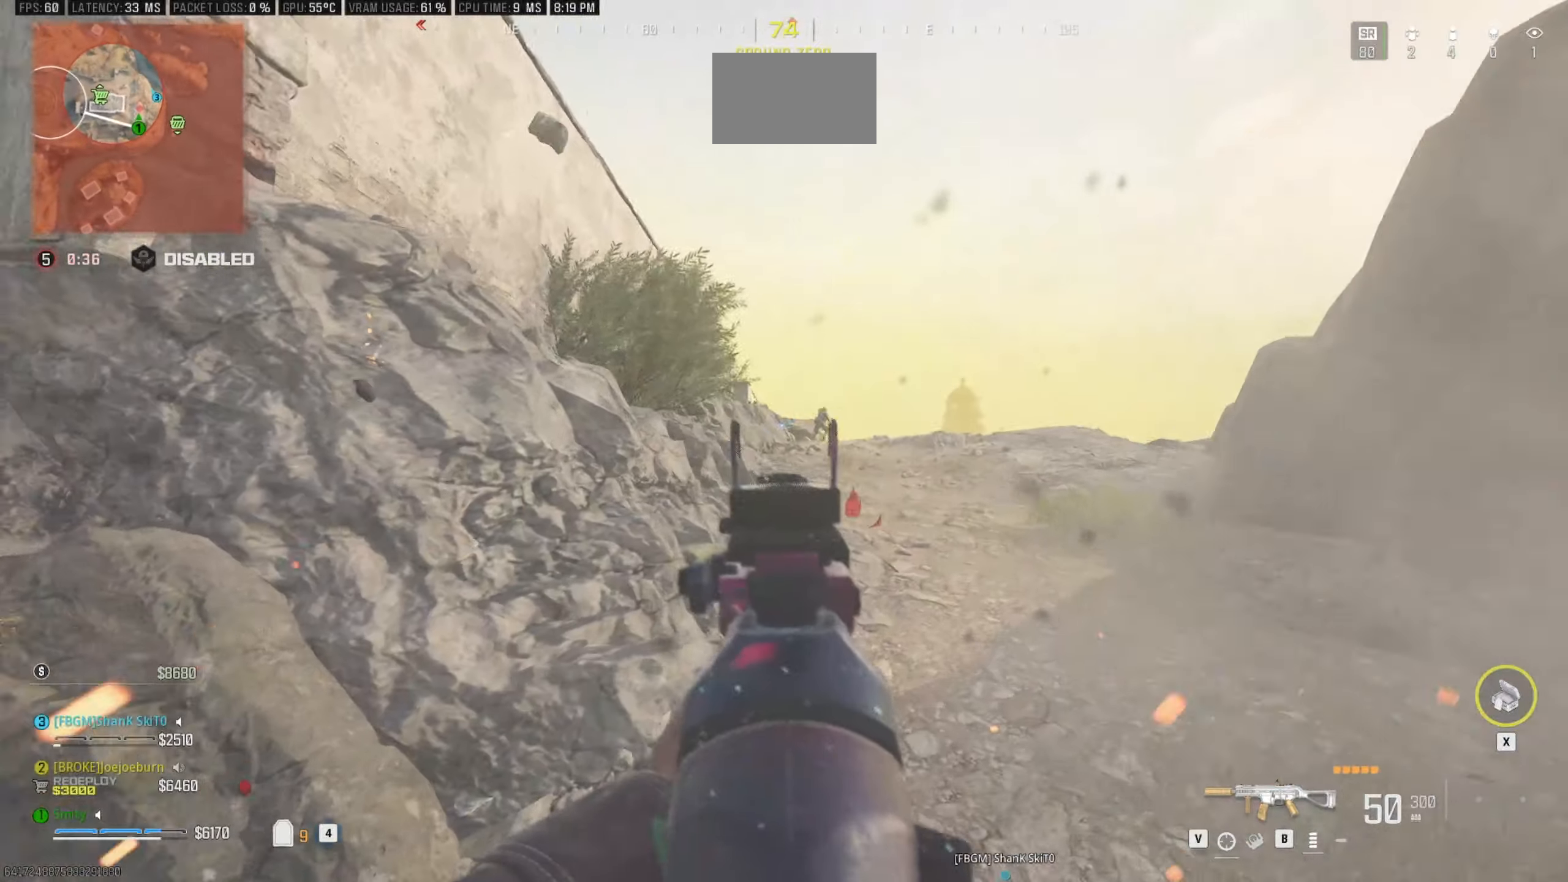
{"keys": ["a"], "mouse": ["left", "right"], "events": [[267, "d", "up"], [267, "mouse_left", "down"], [300, "a", "down"]]}
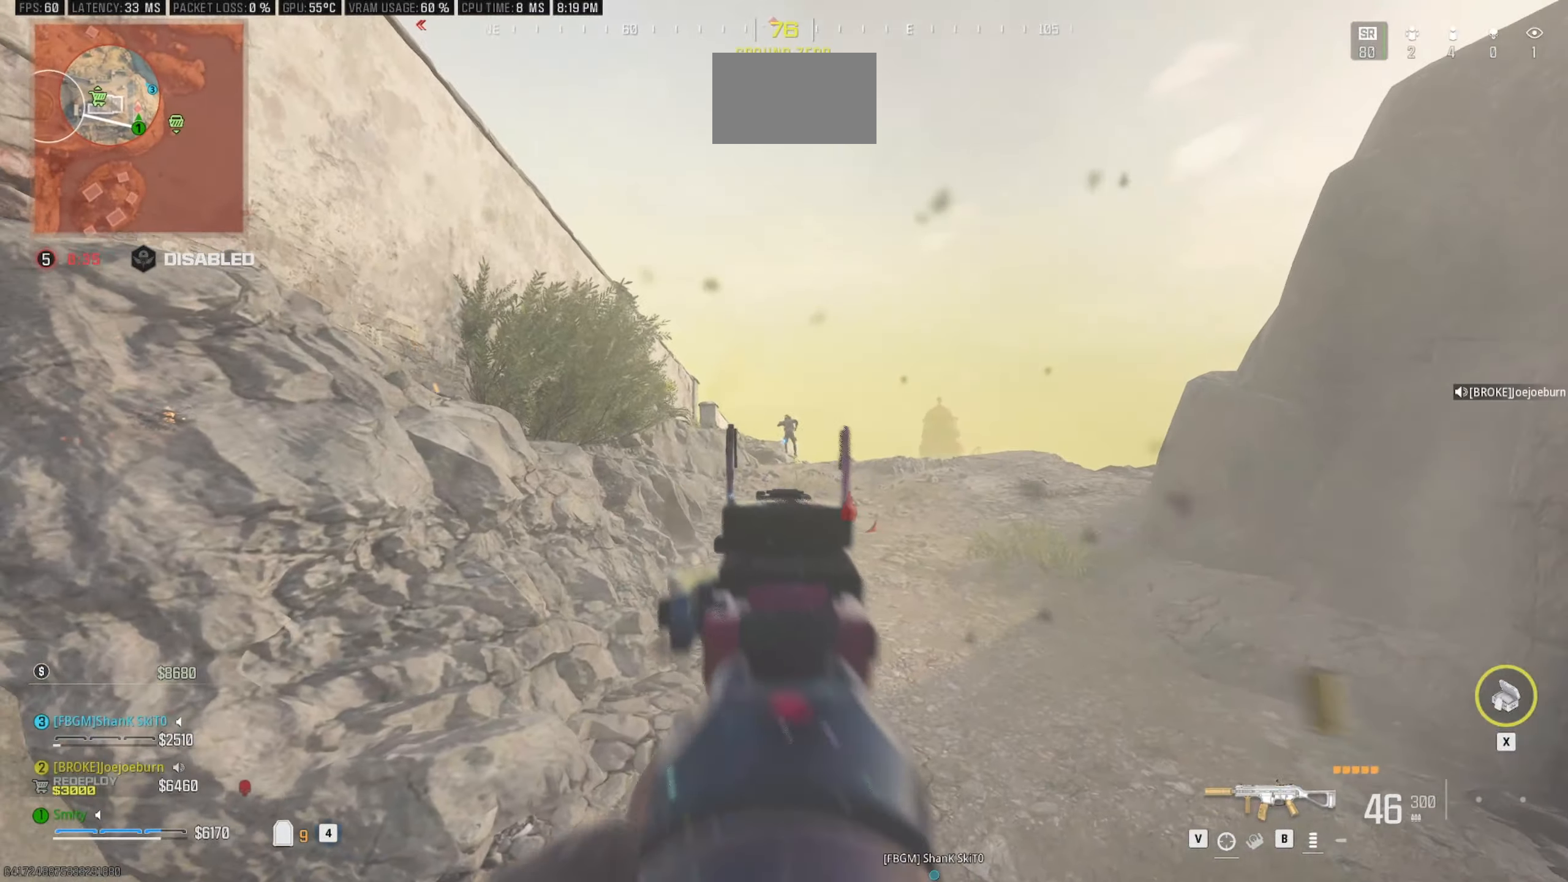
{"keys": ["w"], "mouse": ["left", "right"], "events": [[50, "a", "up"], [83, "d", "down"], [183, "d", "up"], [183, "w", "down"]]}
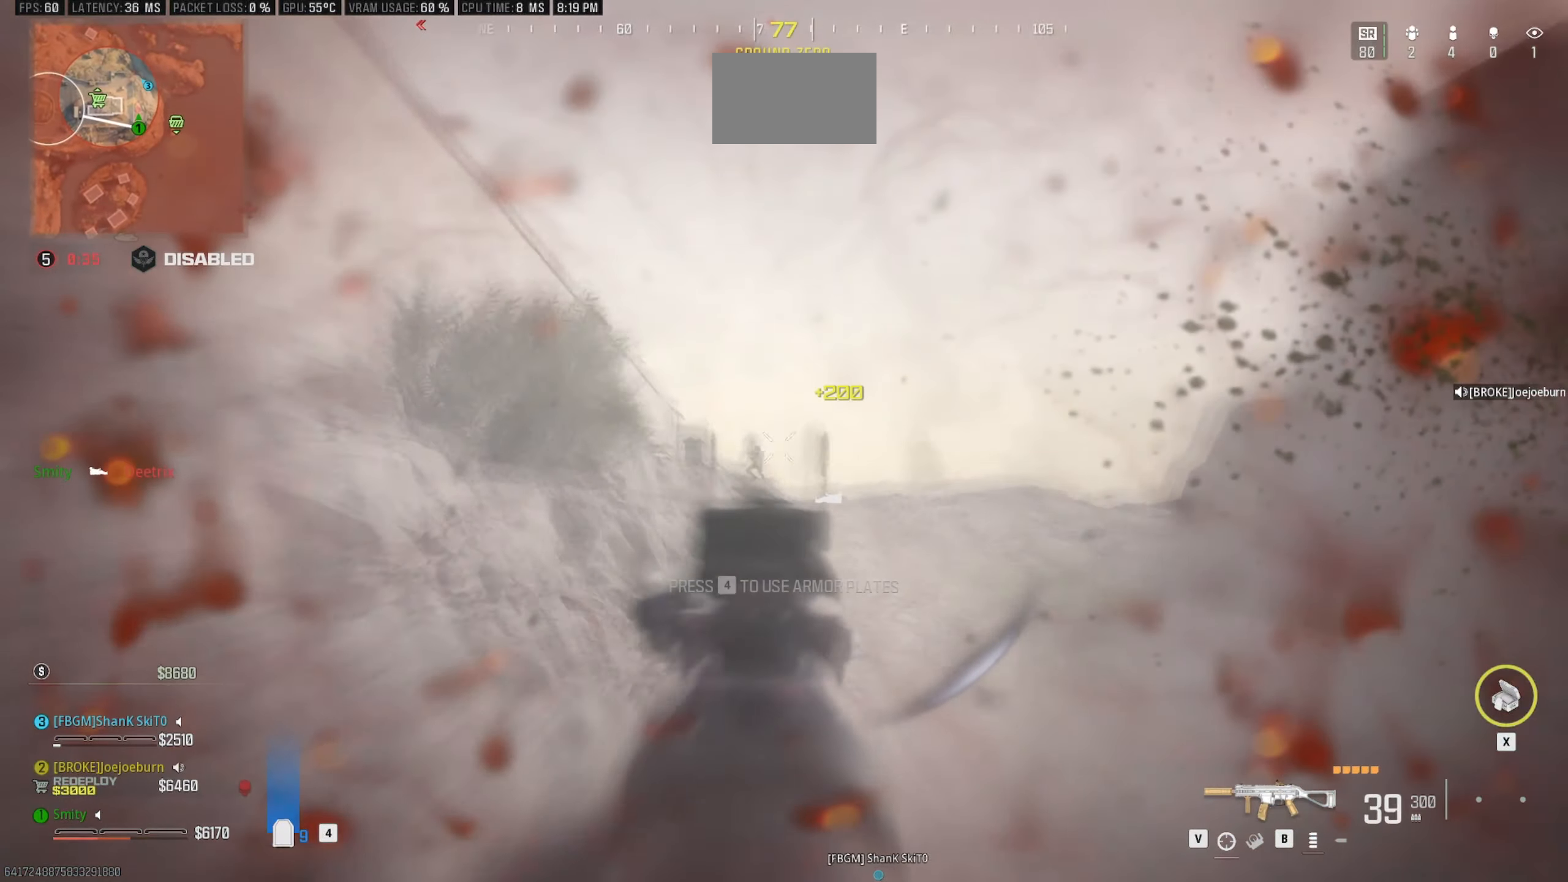
{"keys": ["d"], "mouse": ["left", "right"], "events": [[283, "d", "down"], [333, "w", "up"]]}
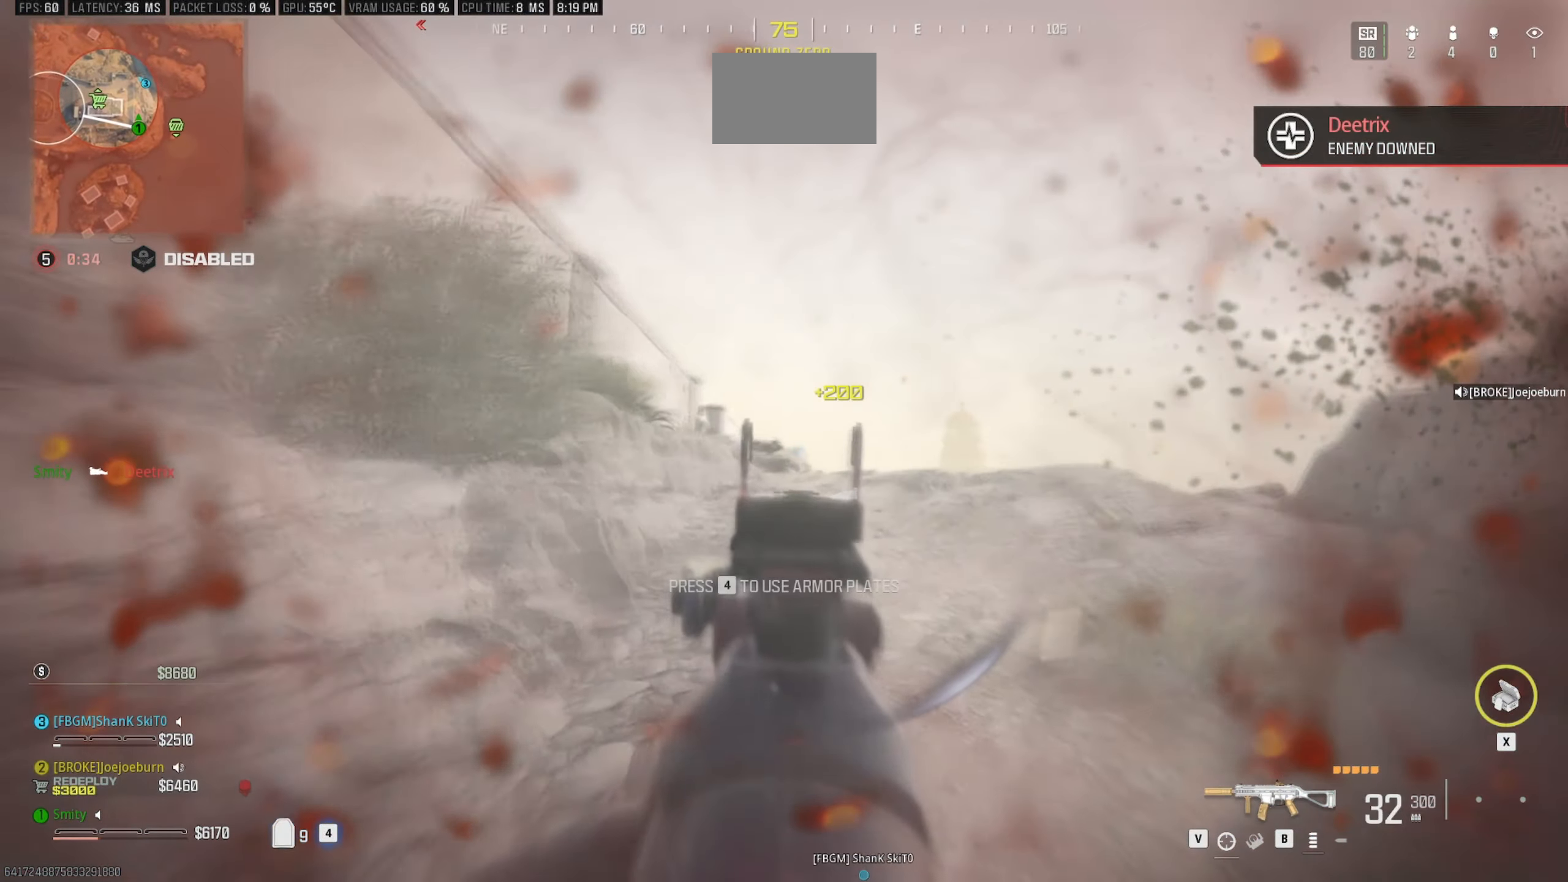
{"keys": ["a"], "mouse": ["left", "right"], "events": [[450, "d", "up"], [500, "a", "down"]]}
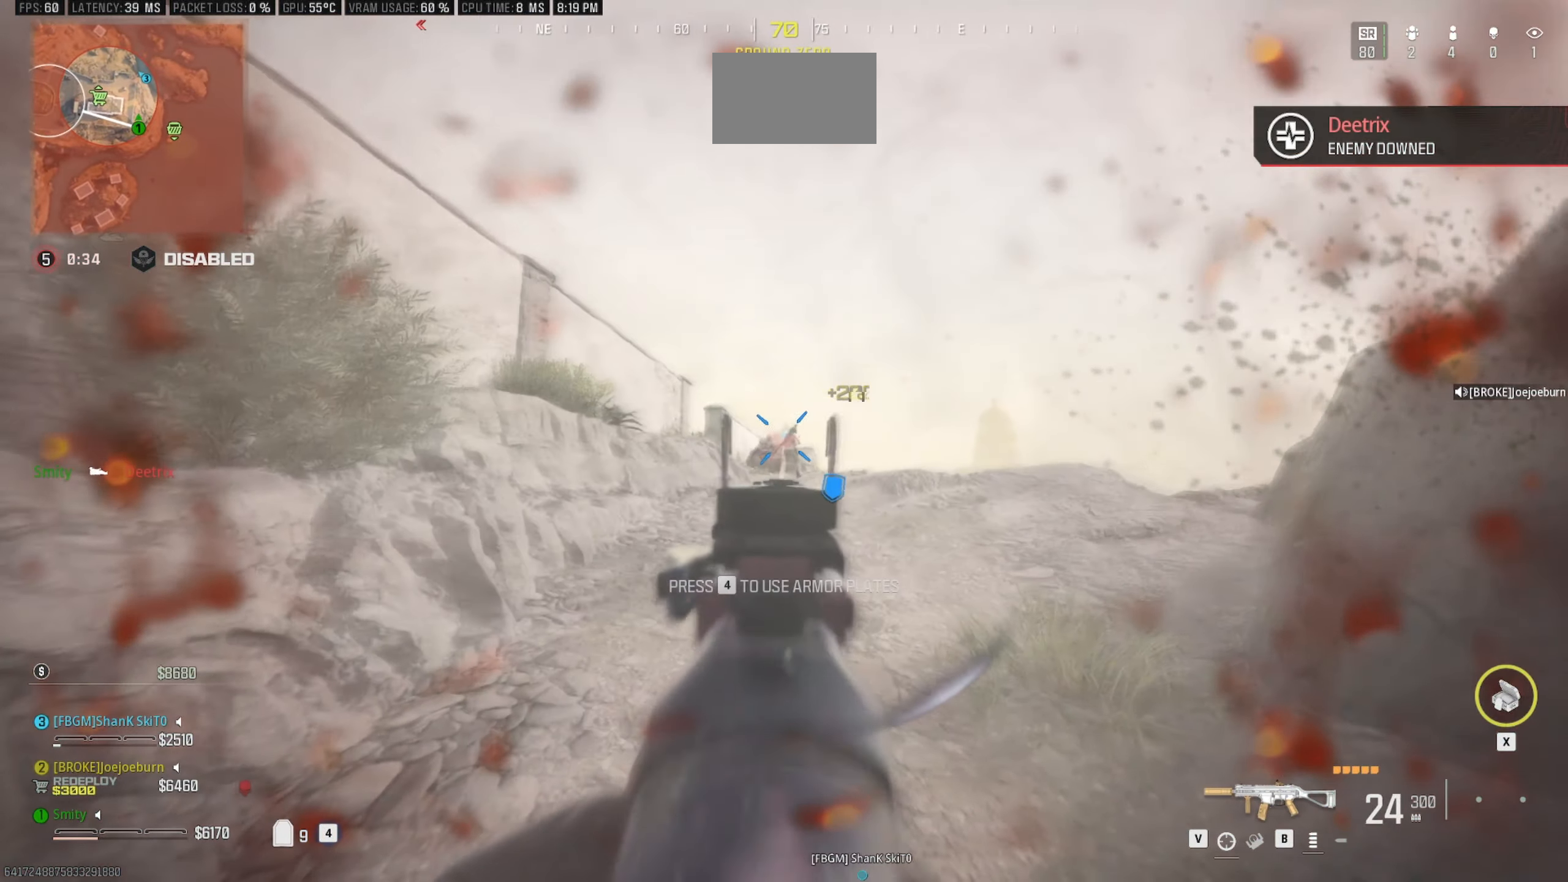
{"keys": ["a", "s"], "mouse": ["left", "right"], "events": [[133, "s", "down"], [233, "a", "up"], [467, "a", "down"]]}
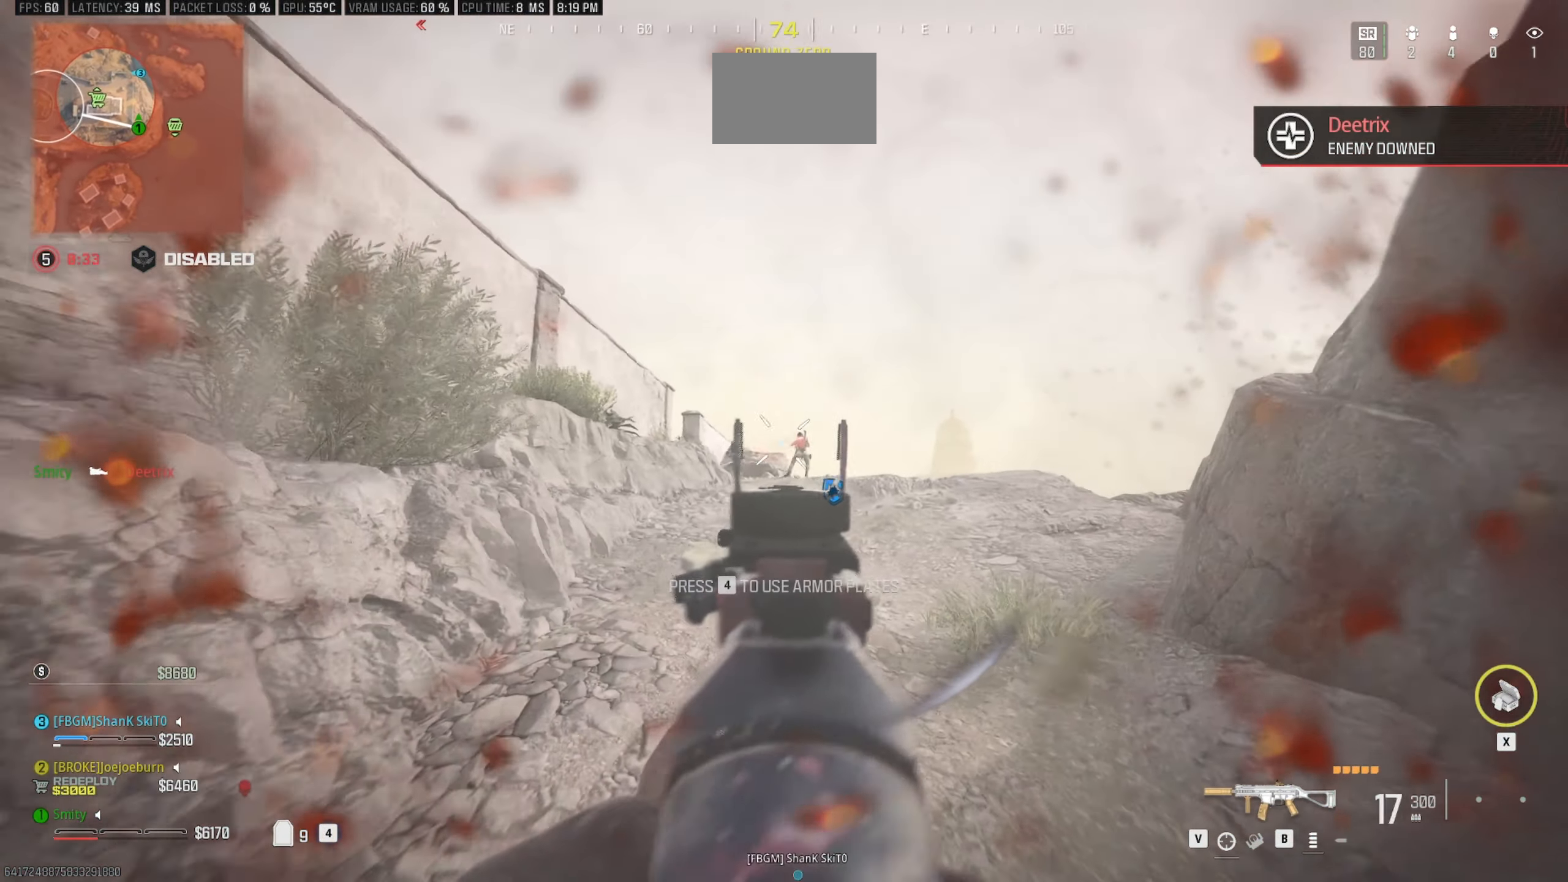
{"keys": [], "mouse": ["left", "right"], "events": [[100, "s", "up"], [433, "a", "up"]]}
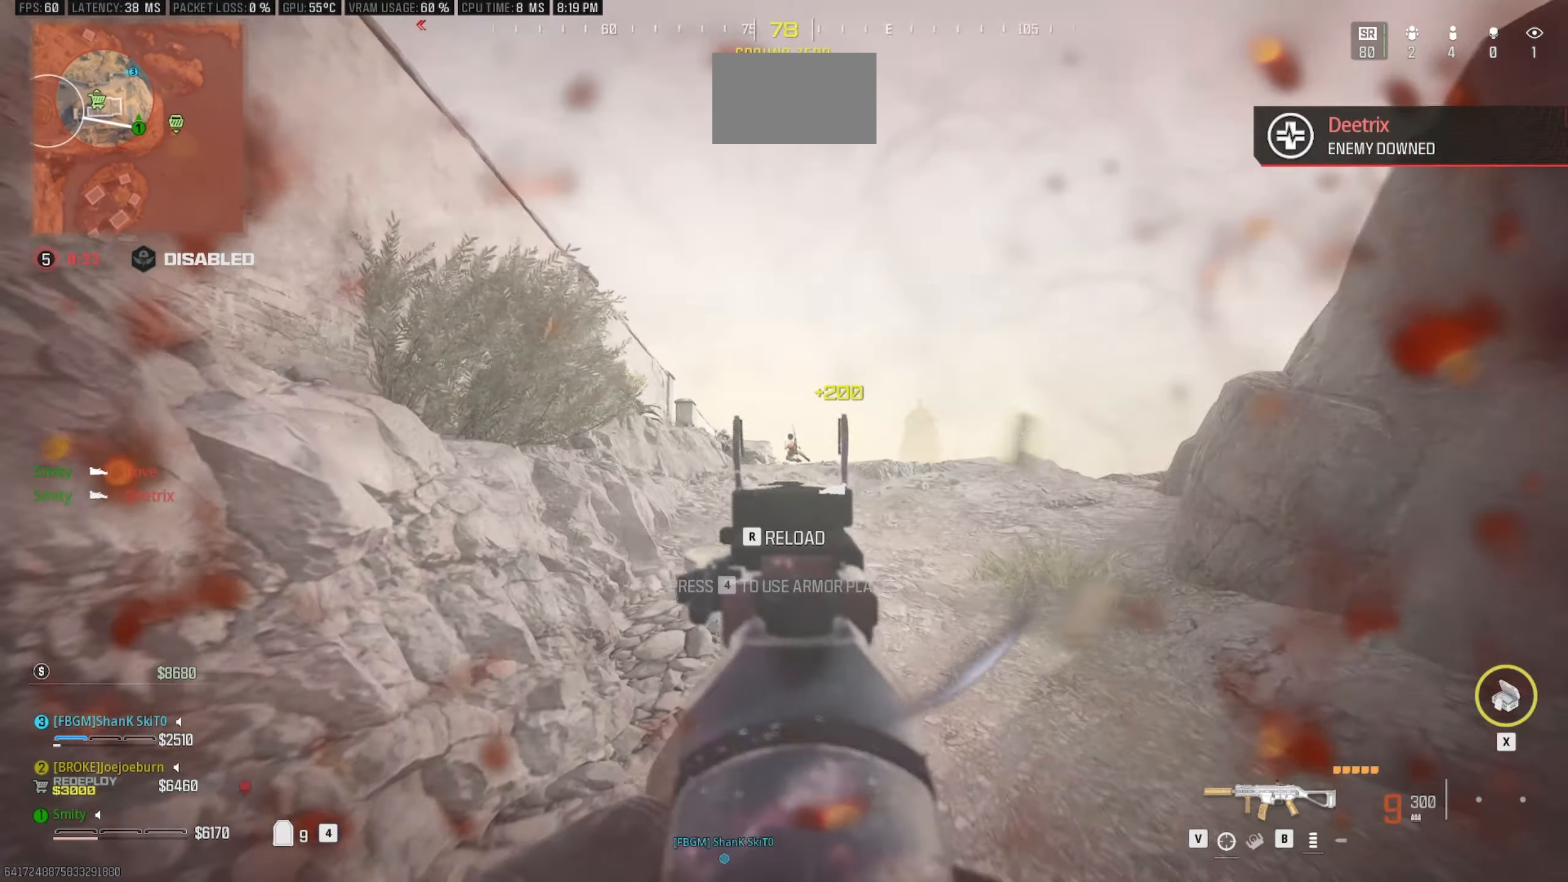
{"keys": ["w"], "mouse": ["left", "right"], "events": [[67, "d", "down"], [167, "d", "up"], [500, "w", "down"]]}
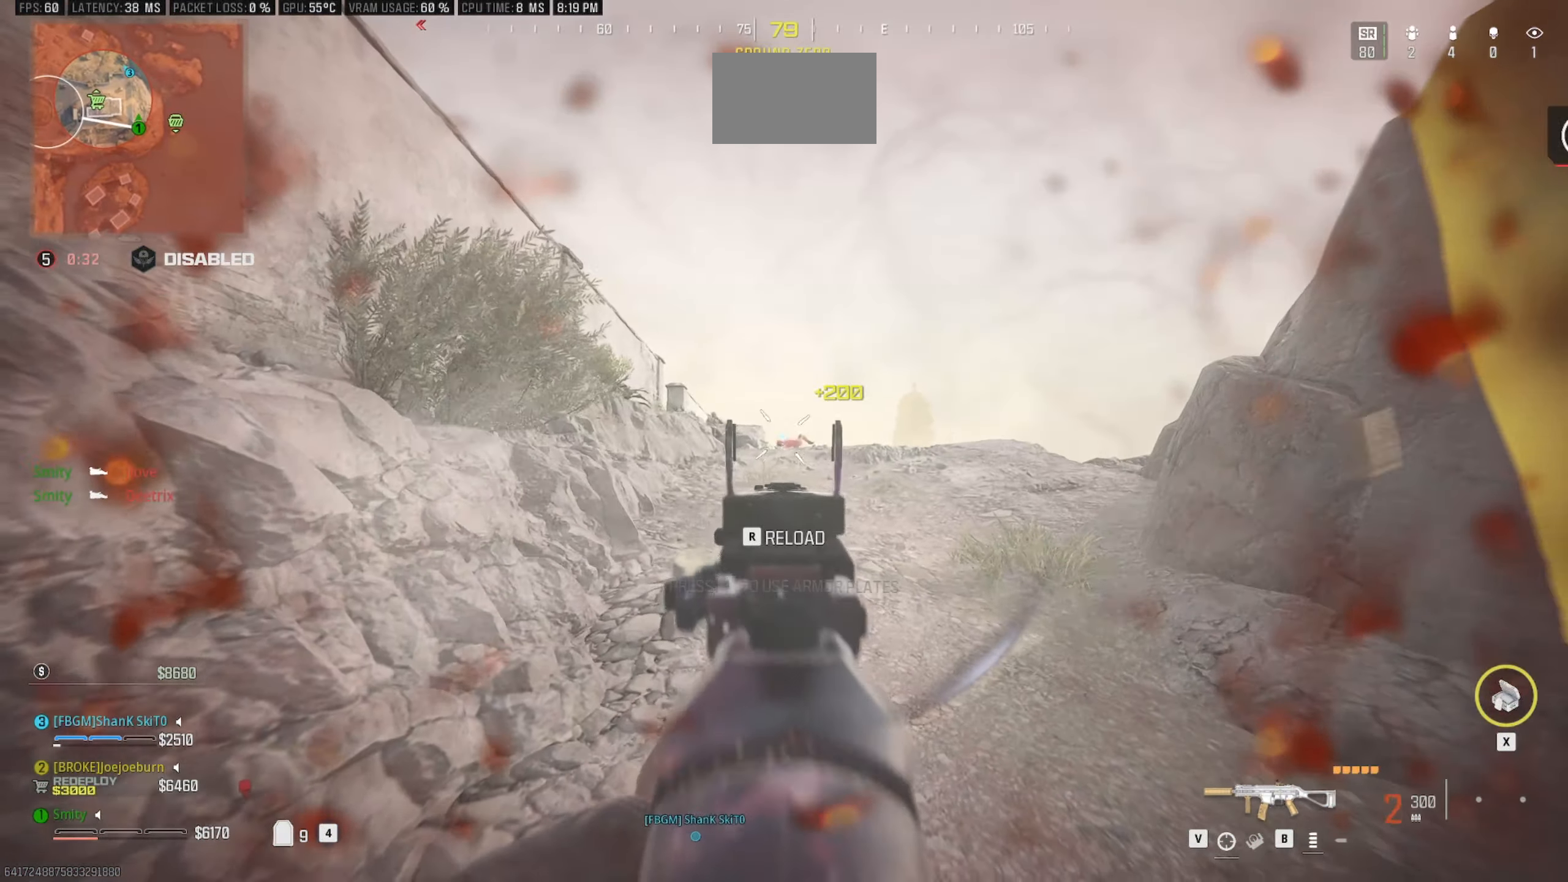
{"keys": ["w"], "mouse": ["left", "right"], "events": [[83, "a", "down"], [317, "a", "up"]]}
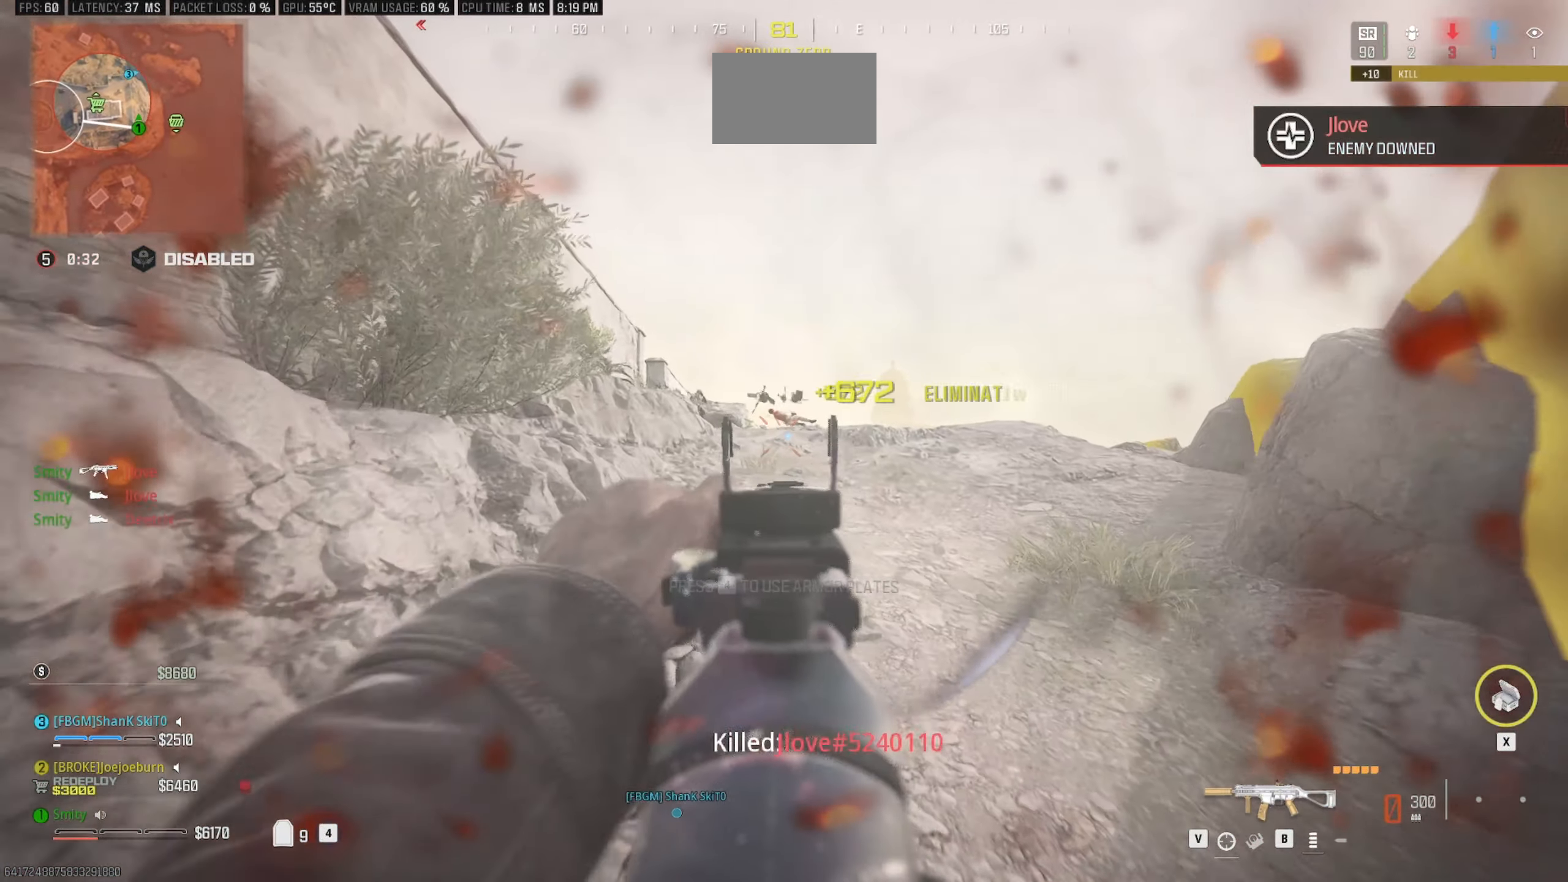
{"keys": ["w"], "mouse": [], "events": [[200, "mouse_left", "up"], [433, "mouse_right", "up"]]}
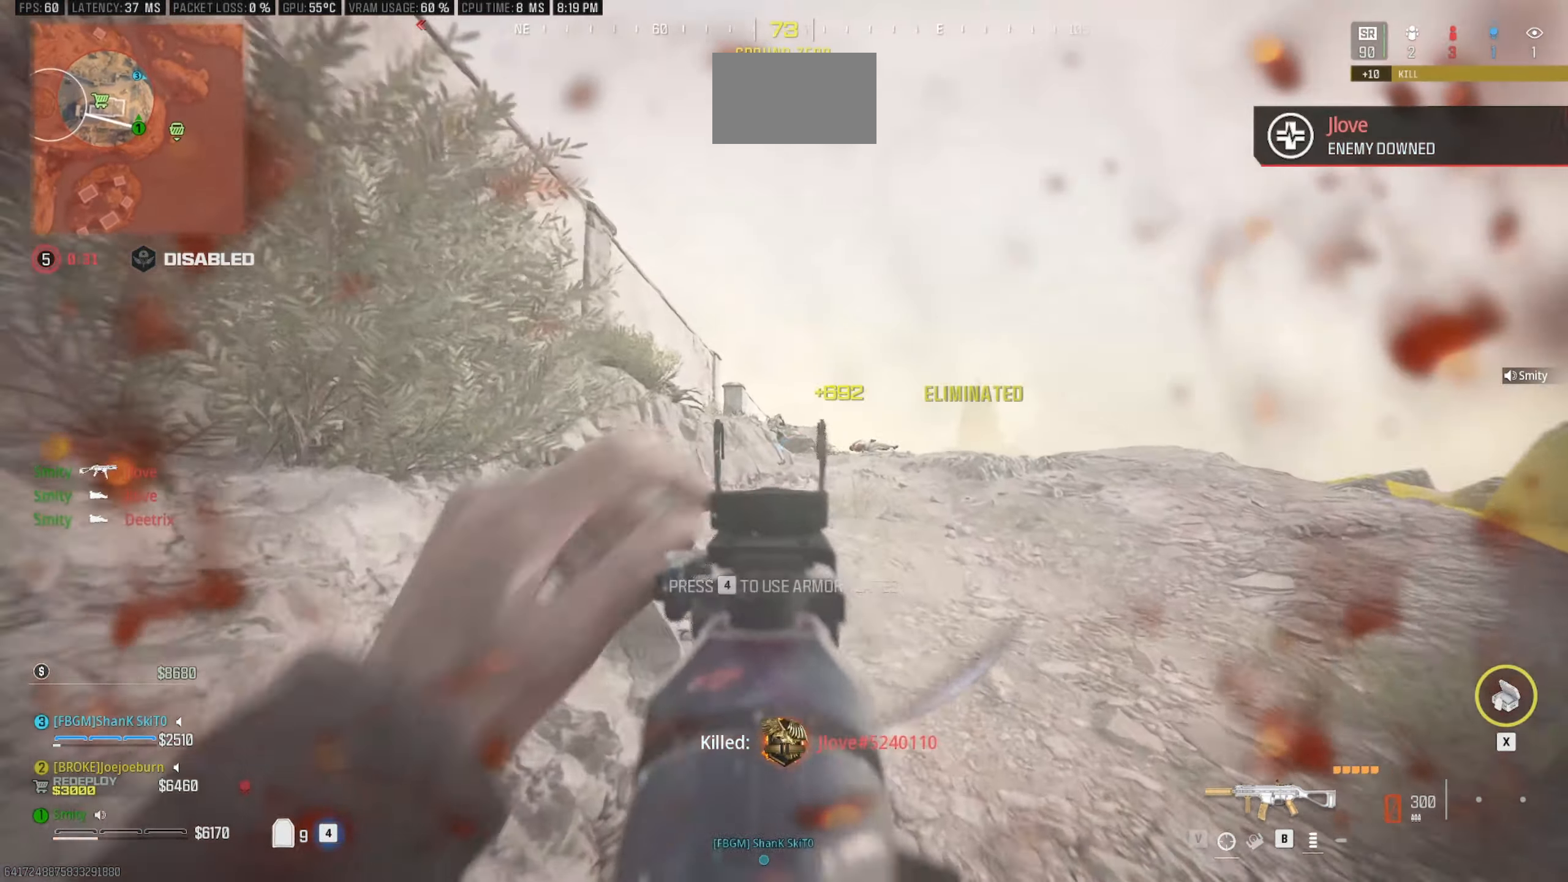
{"keys": ["d", "w"], "mouse": [], "events": [[67, "d", "down"], [217, "shift", "down"], [300, "shift", "up"]]}
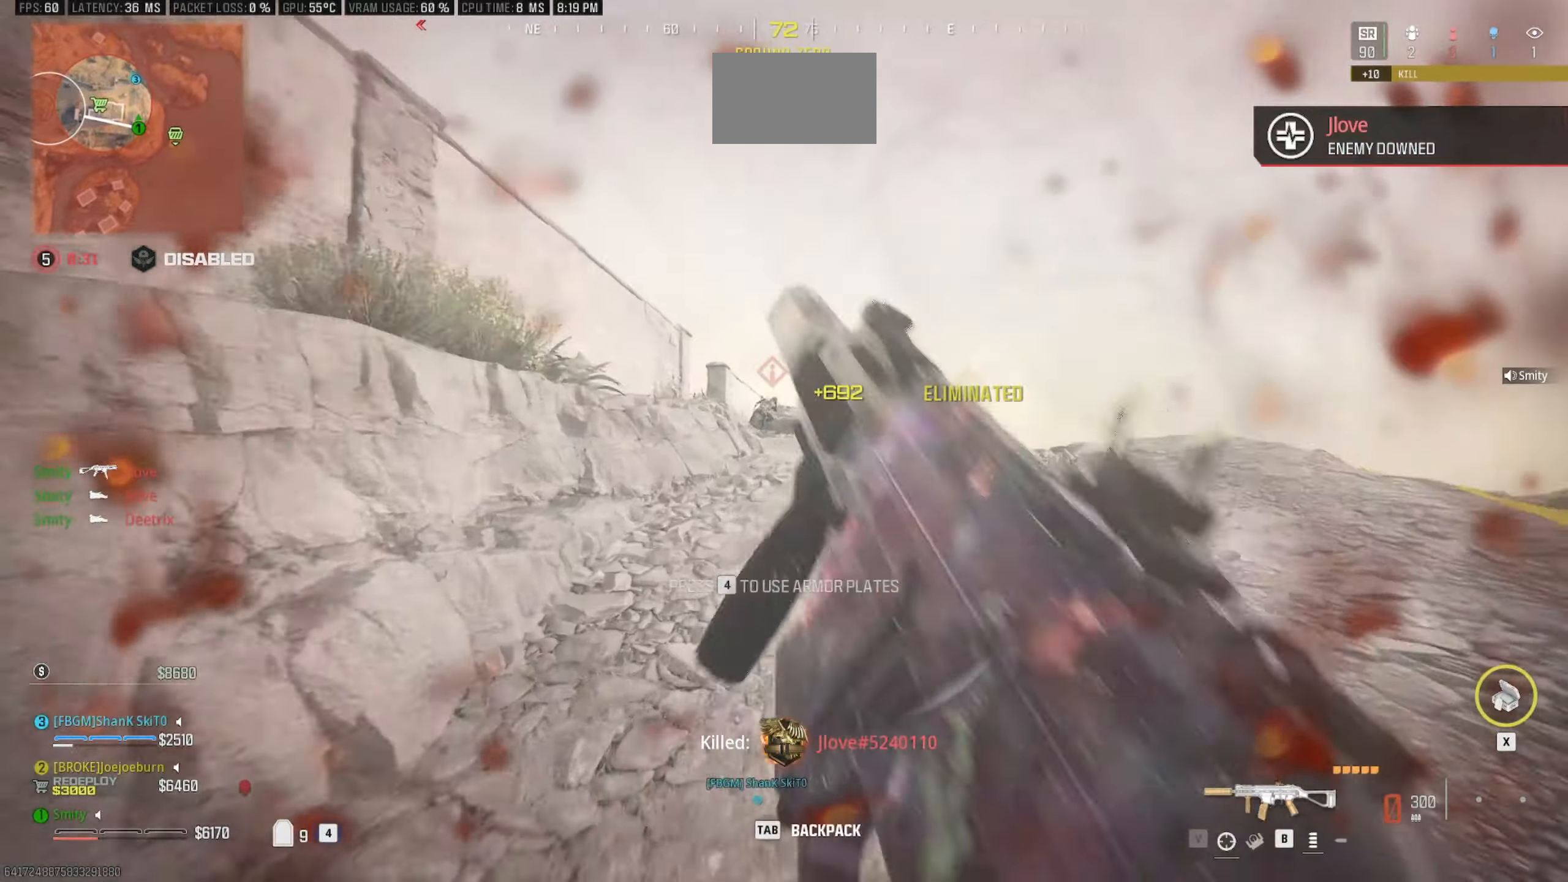
{"keys": ["w"], "mouse": [], "events": [[50, "d", "up"]]}
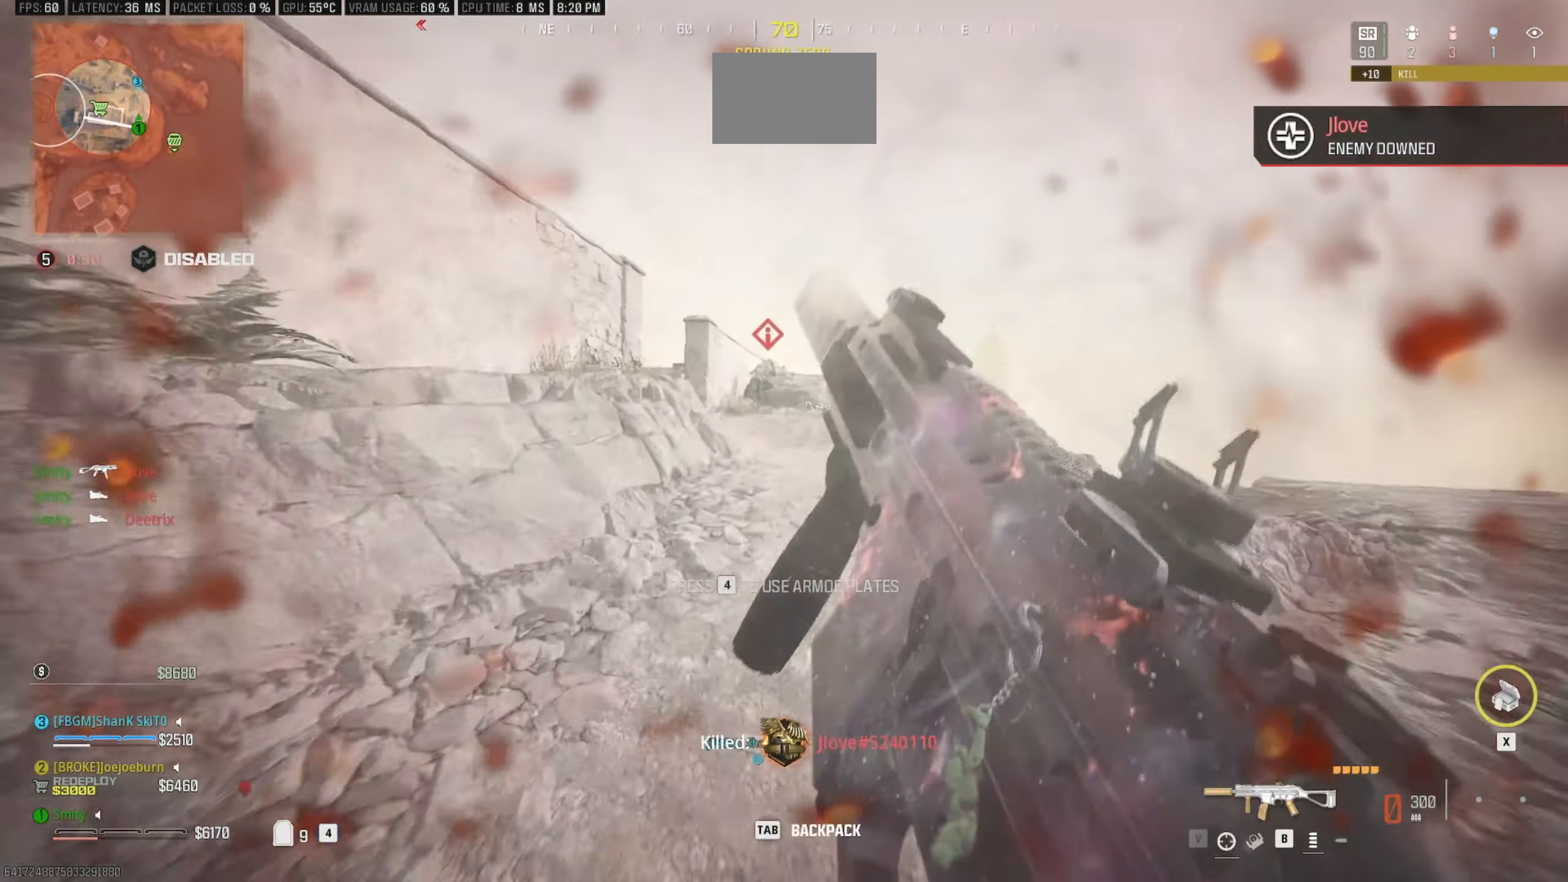
{"keys": ["w"], "mouse": [], "events": [[250, "c", "down"], [434, "c", "up"]]}
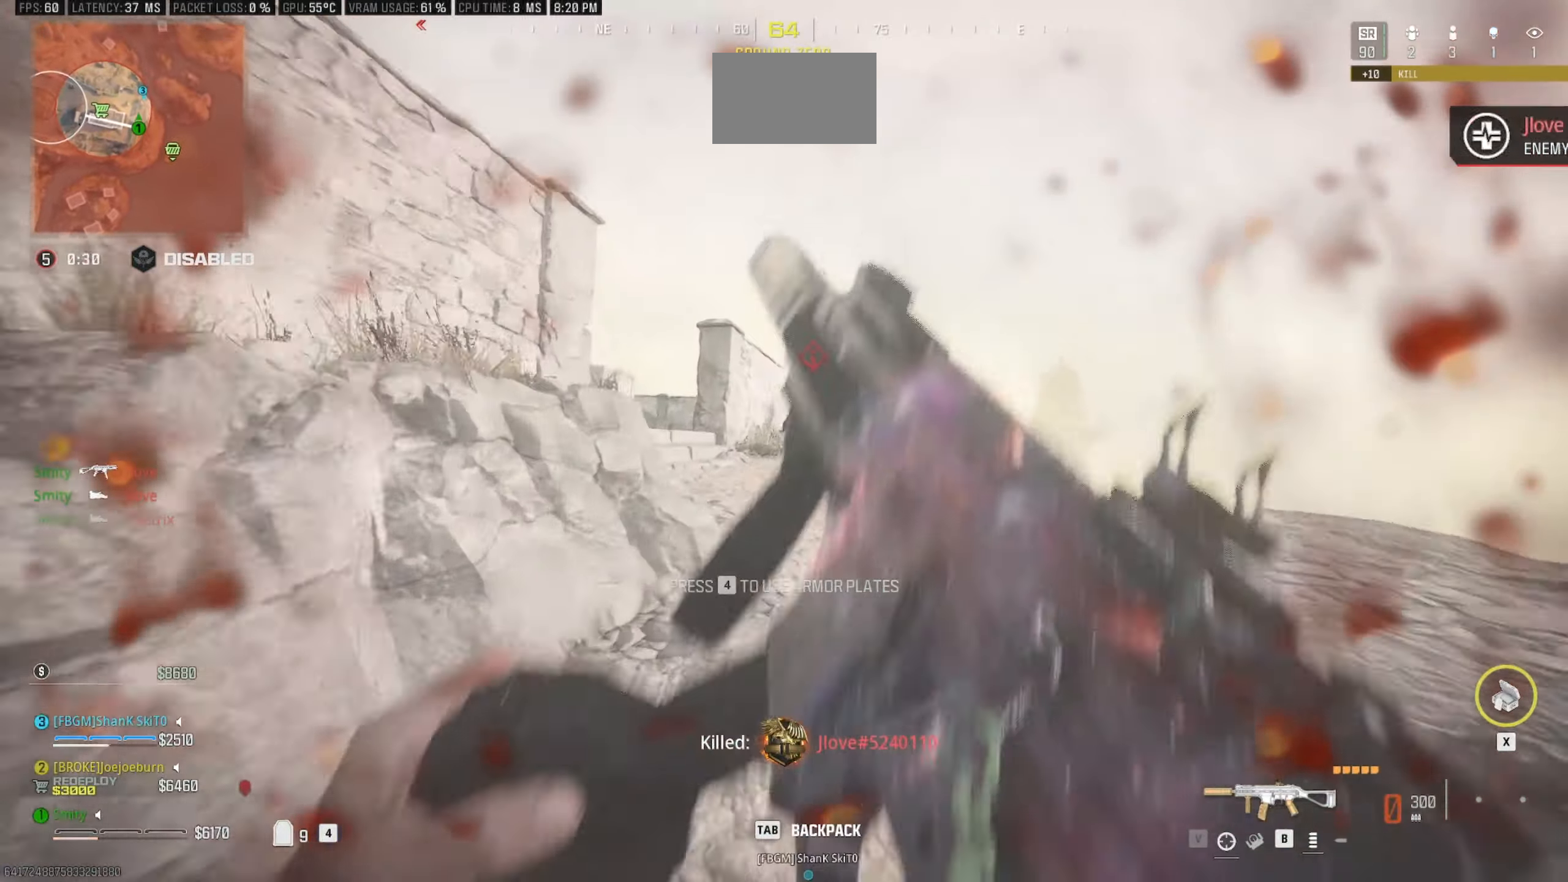
{"keys": ["shift", "w"], "mouse": [], "events": [[167, "a", "down"], [167, "space", "down"], [300, "space", "up"], [400, "shift", "down"], [500, "a", "up"]]}
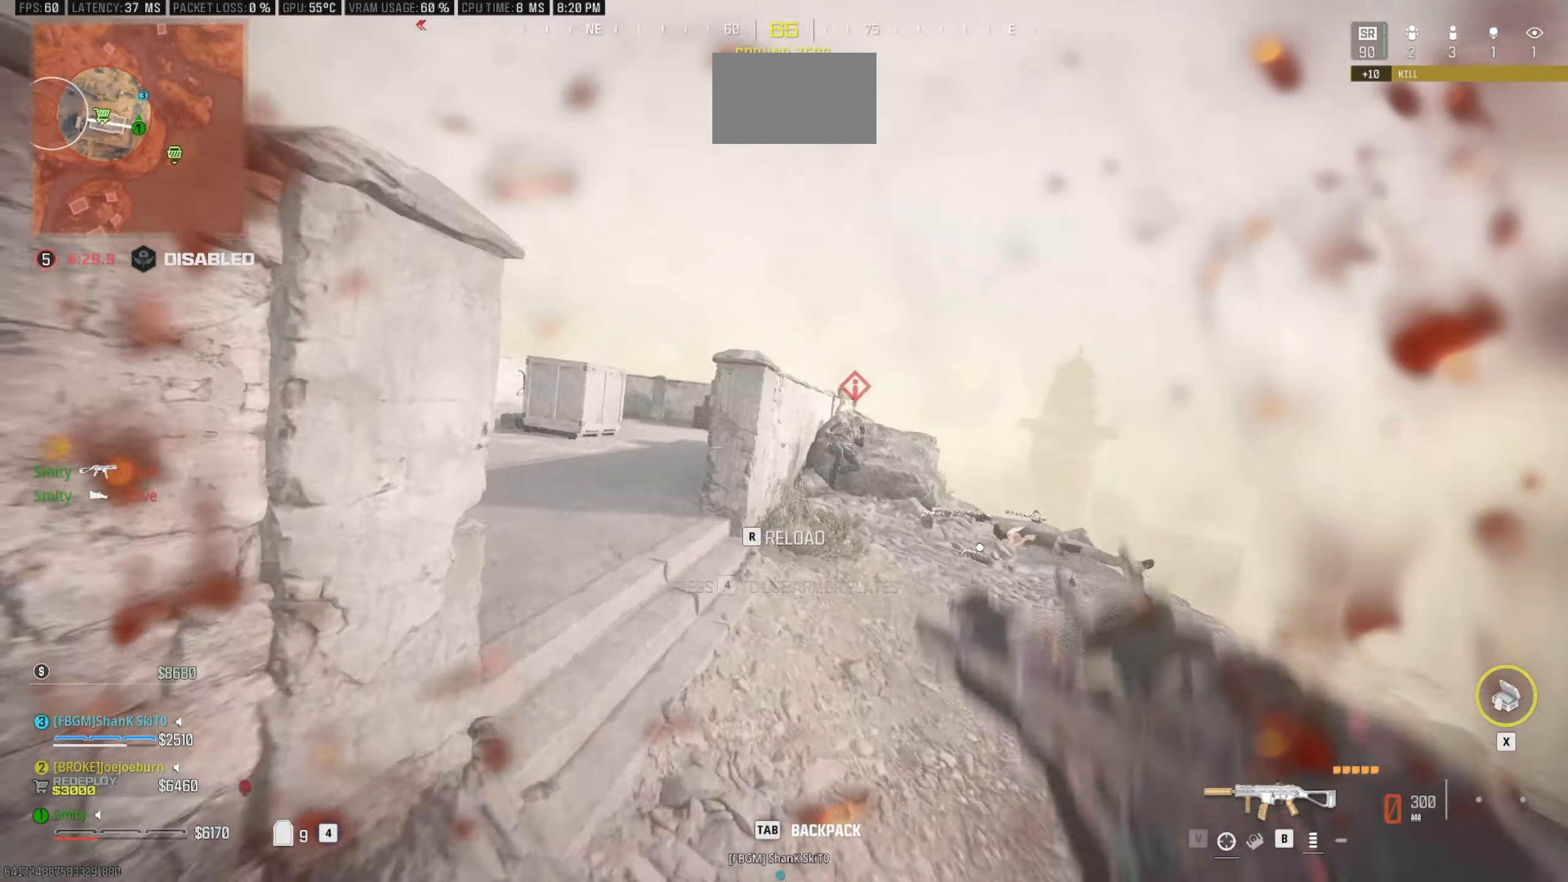
{"keys": ["d", "w"], "mouse": [], "events": [[34, "shift", "up"], [317, "d", "down"]]}
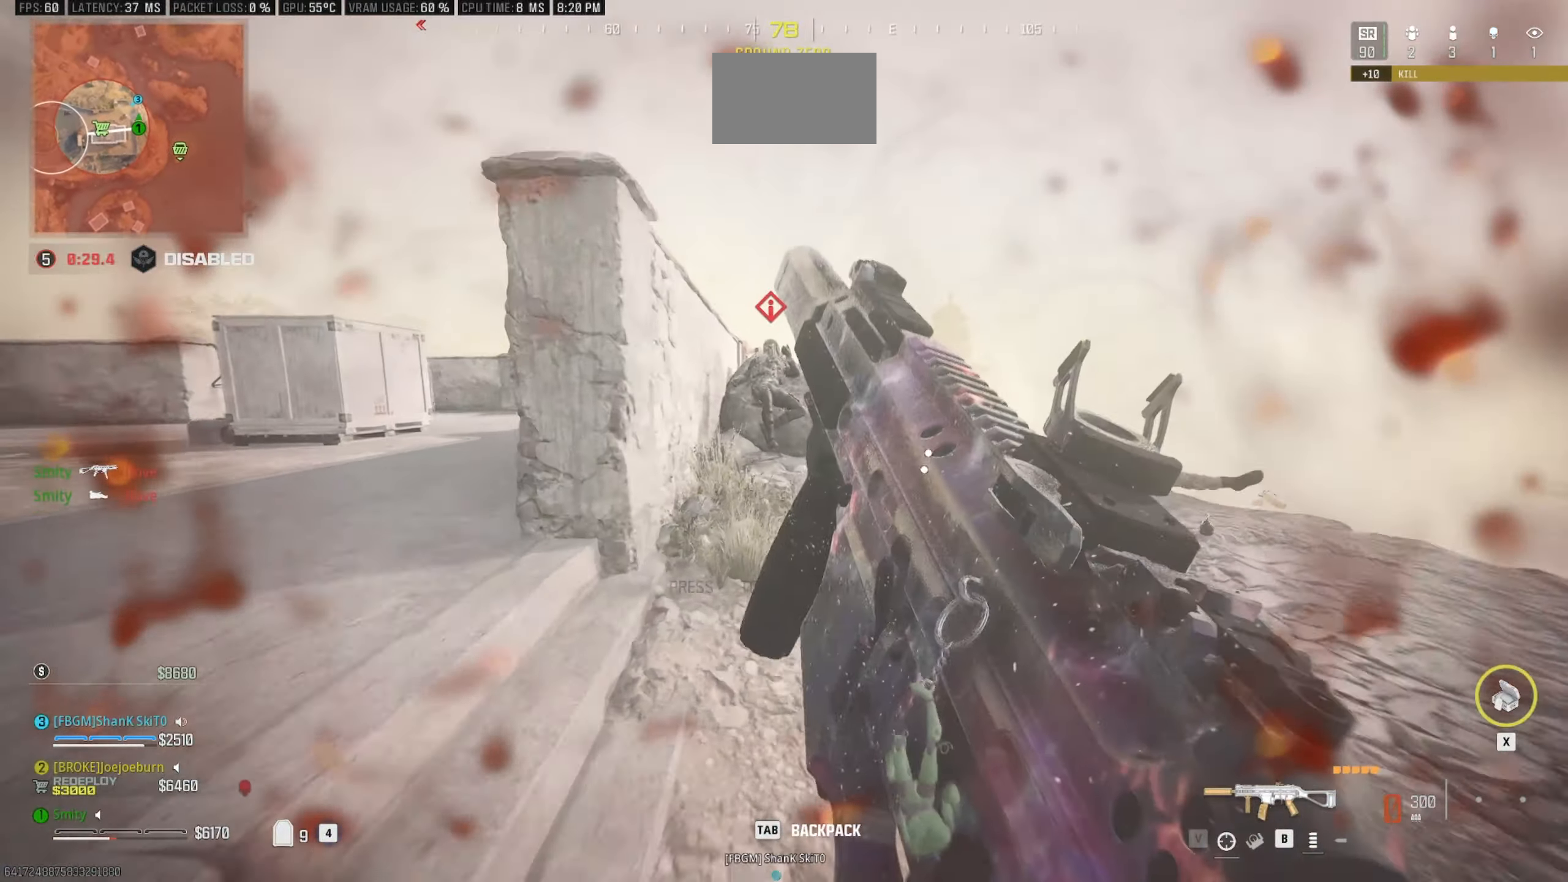
{"keys": ["w"], "mouse": [], "events": [[17, "d", "up"]]}
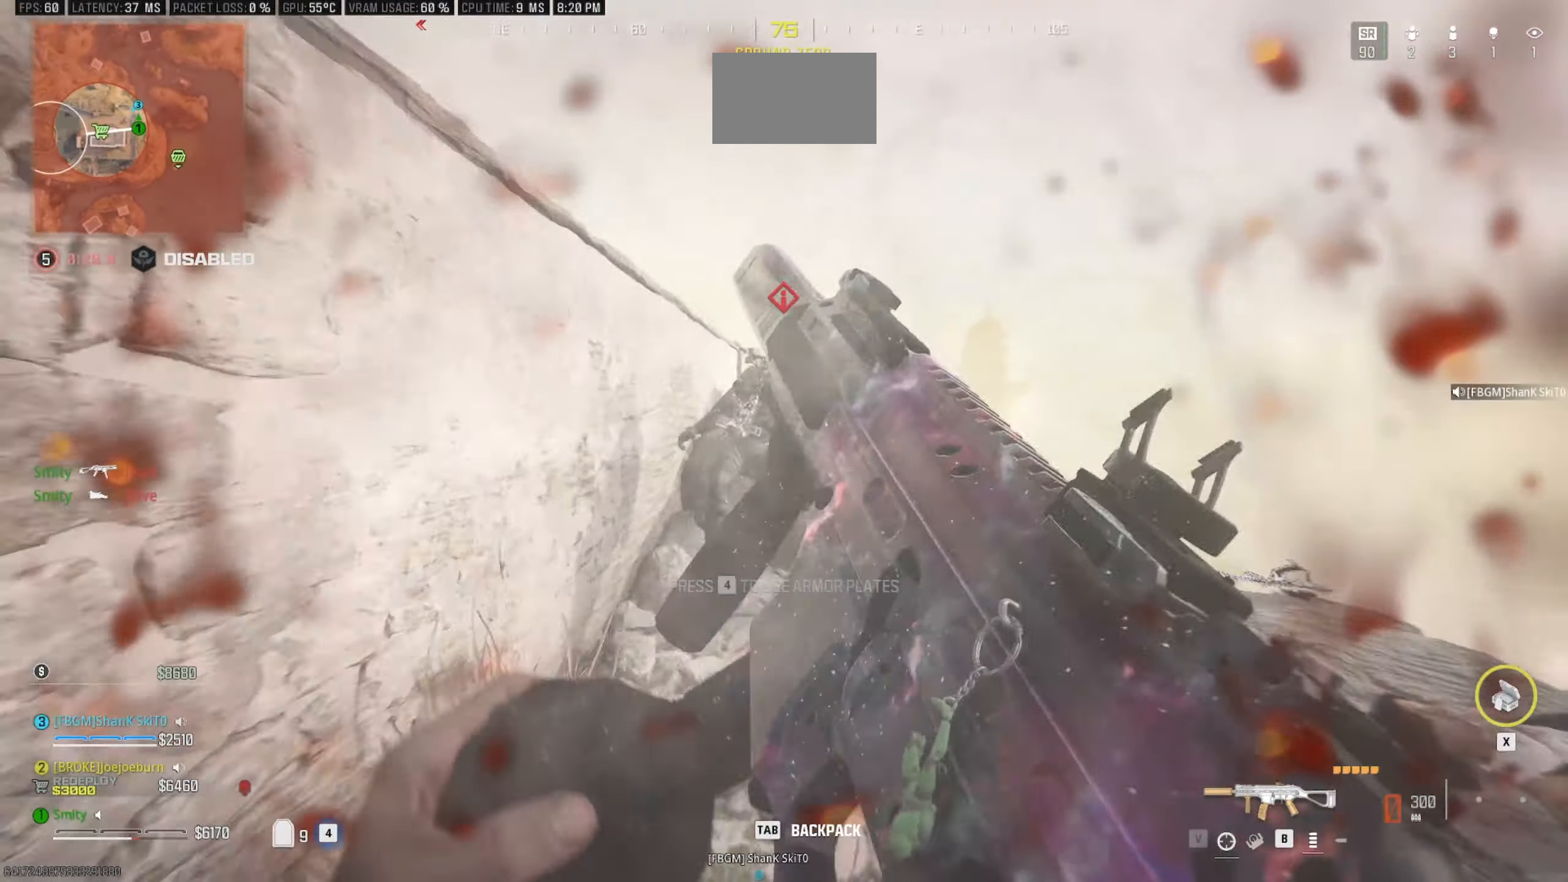
{"keys": [], "mouse": [], "events": [[167, "v", "down"], [300, "v", "up"], [400, "v", "down"], [400, "w", "up"], [500, "v", "up"]]}
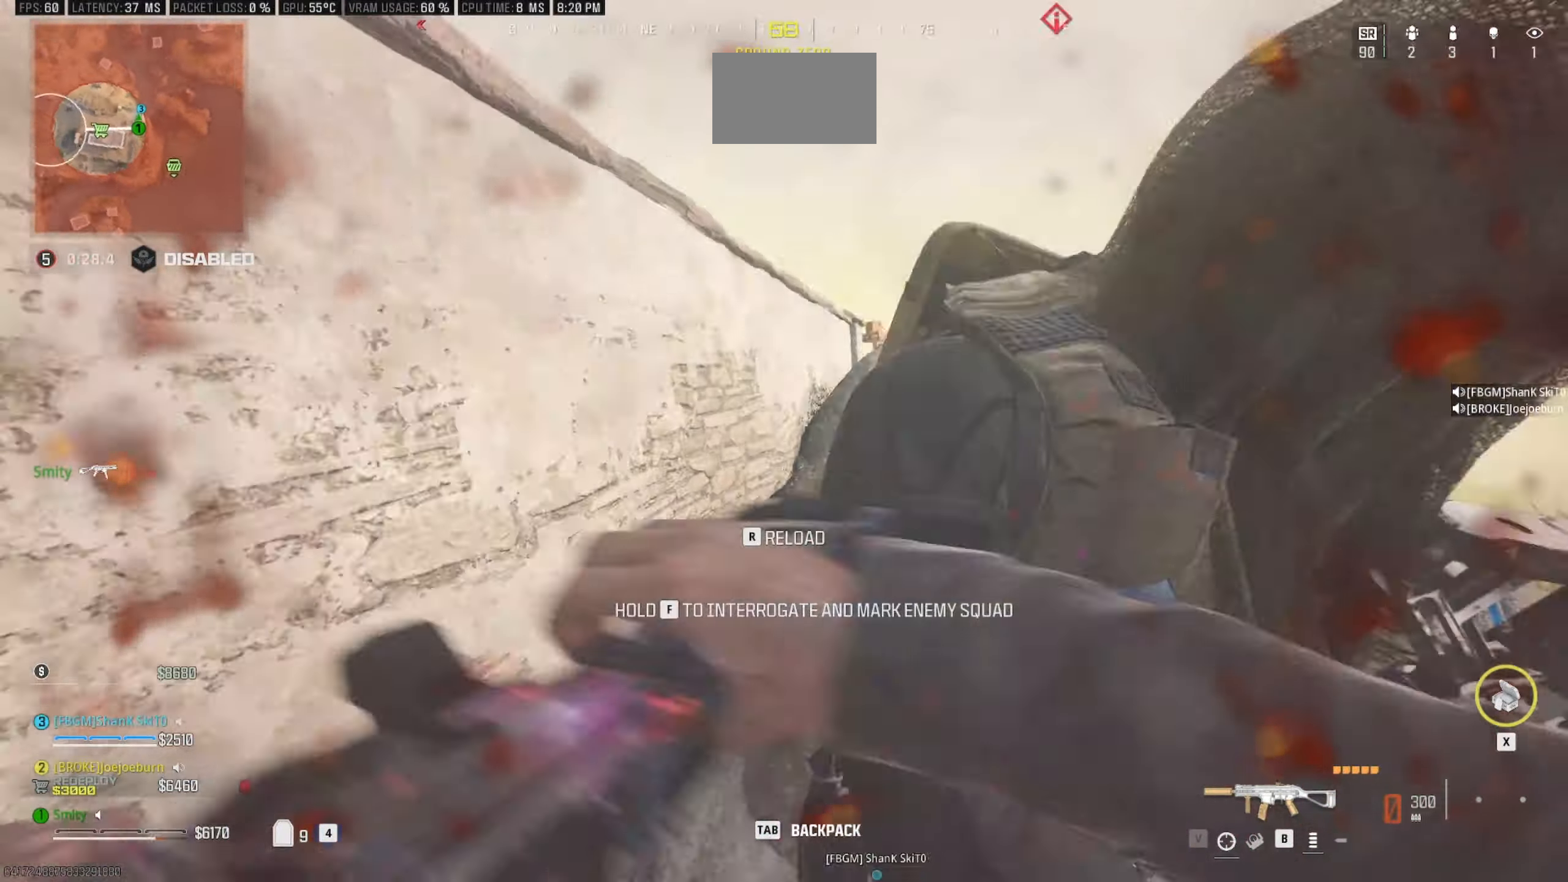
{"keys": [], "mouse": [], "events": [[50, "v", "down"], [134, "v", "up"], [234, "v", "down"], [317, "v", "up"], [417, "v", "down"], [467, "v", "up"]]}